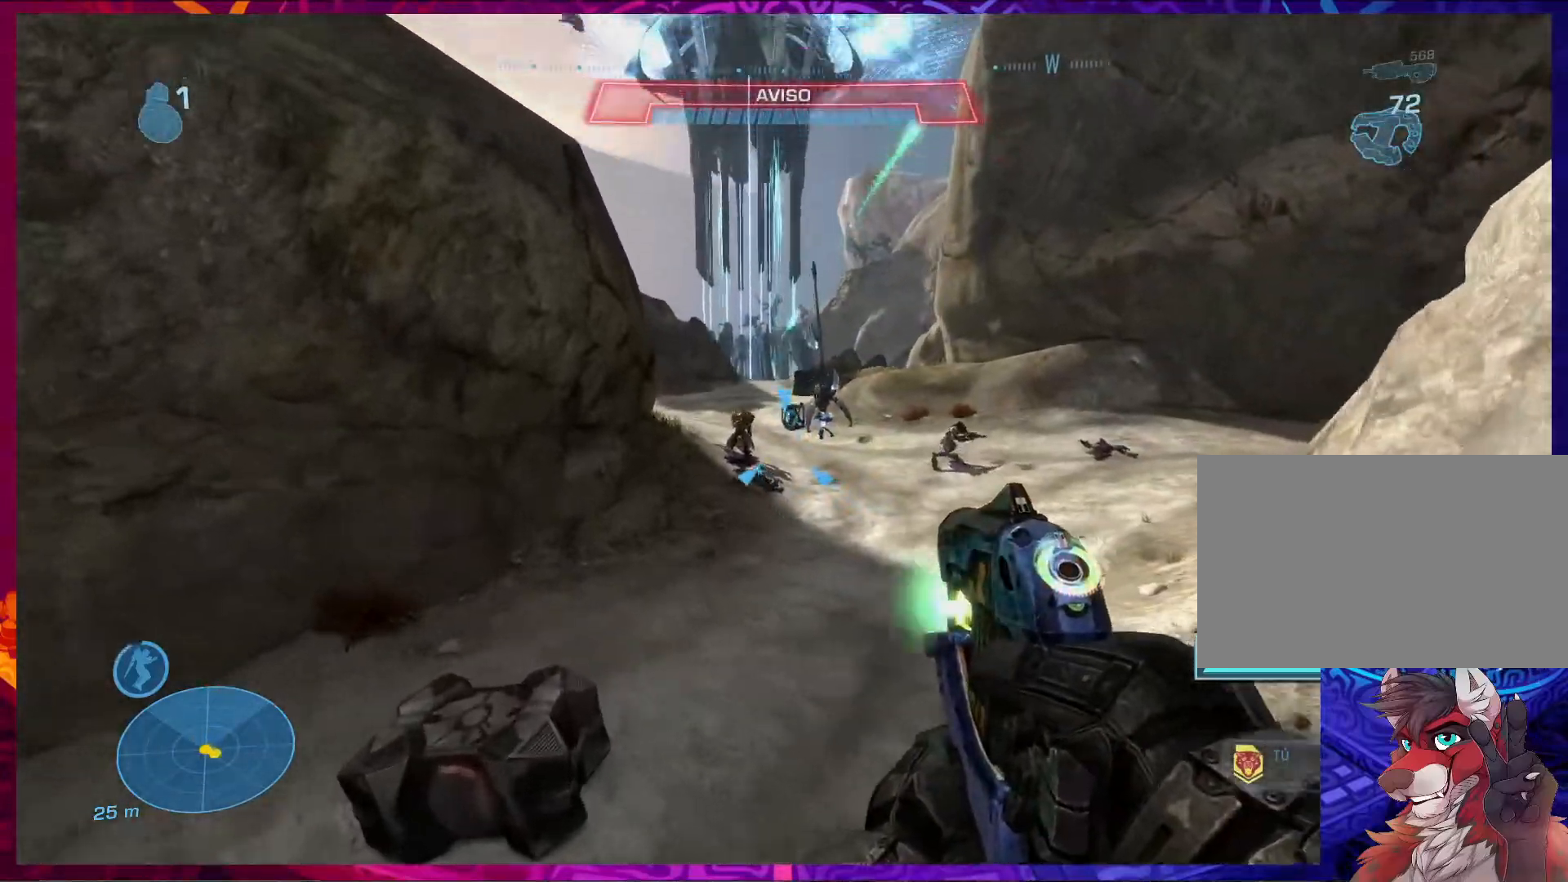
Gameplay with keyboard and mouse; each line is a JSON object with the keys and mouse buttons held at the frame after it. "events" lists presses ("down") and releases ("up") of "1", "2", "3", "4", "5", "a", "alt", "b", "c", "ctrl", "d", "e", "f", "g", "q", "r", "s", "shift", "space", "t", "tab", "v", "w", "x", "z", "mouse_left", "mouse_wheel", "mouse_right", "mouse_mb4" and "mouse_mb5" between this image and that frame as [ms after this image, input, new state], when the widget could be followed in between. "mouse_left", "mouse_wheel", "mouse_right", "mouse_mb4", "mouse_mb5" = the "left", "wheel", "right", "mb4", "mb5" buttons of the "mouse" list. No other keys are recorded. "wheel" means that the mouse wheel is clicked or scrolled. Not read: mouse_move.
{"keys": ["w"], "mouse": ["left"], "events": []}
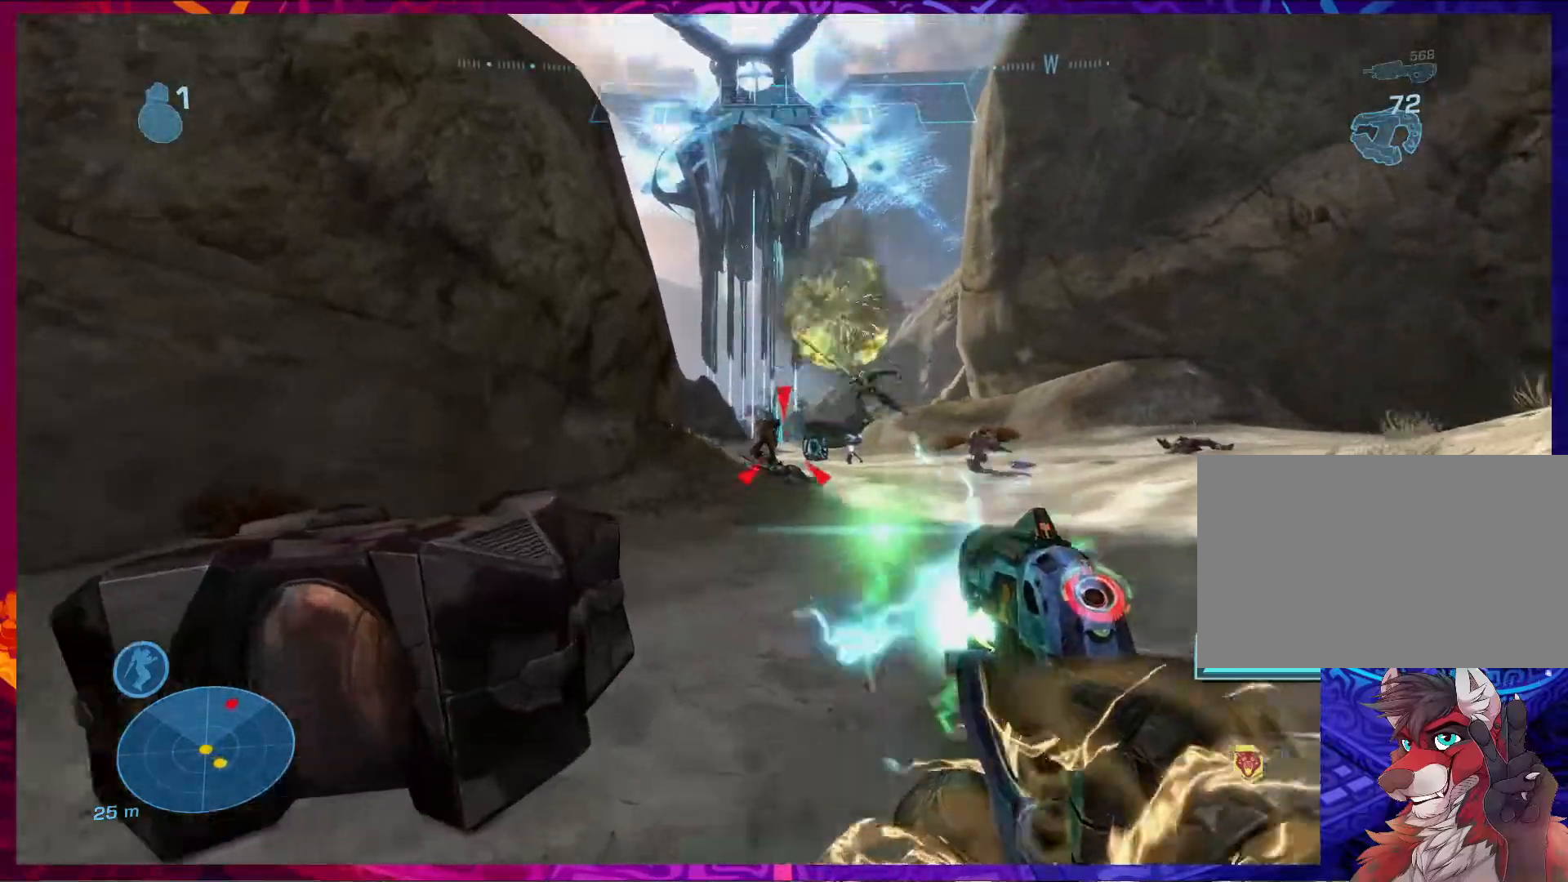
{"keys": ["w"], "mouse": [], "events": [[167, "mouse_left", "up"], [300, "1", "down"], [400, "1", "up"]]}
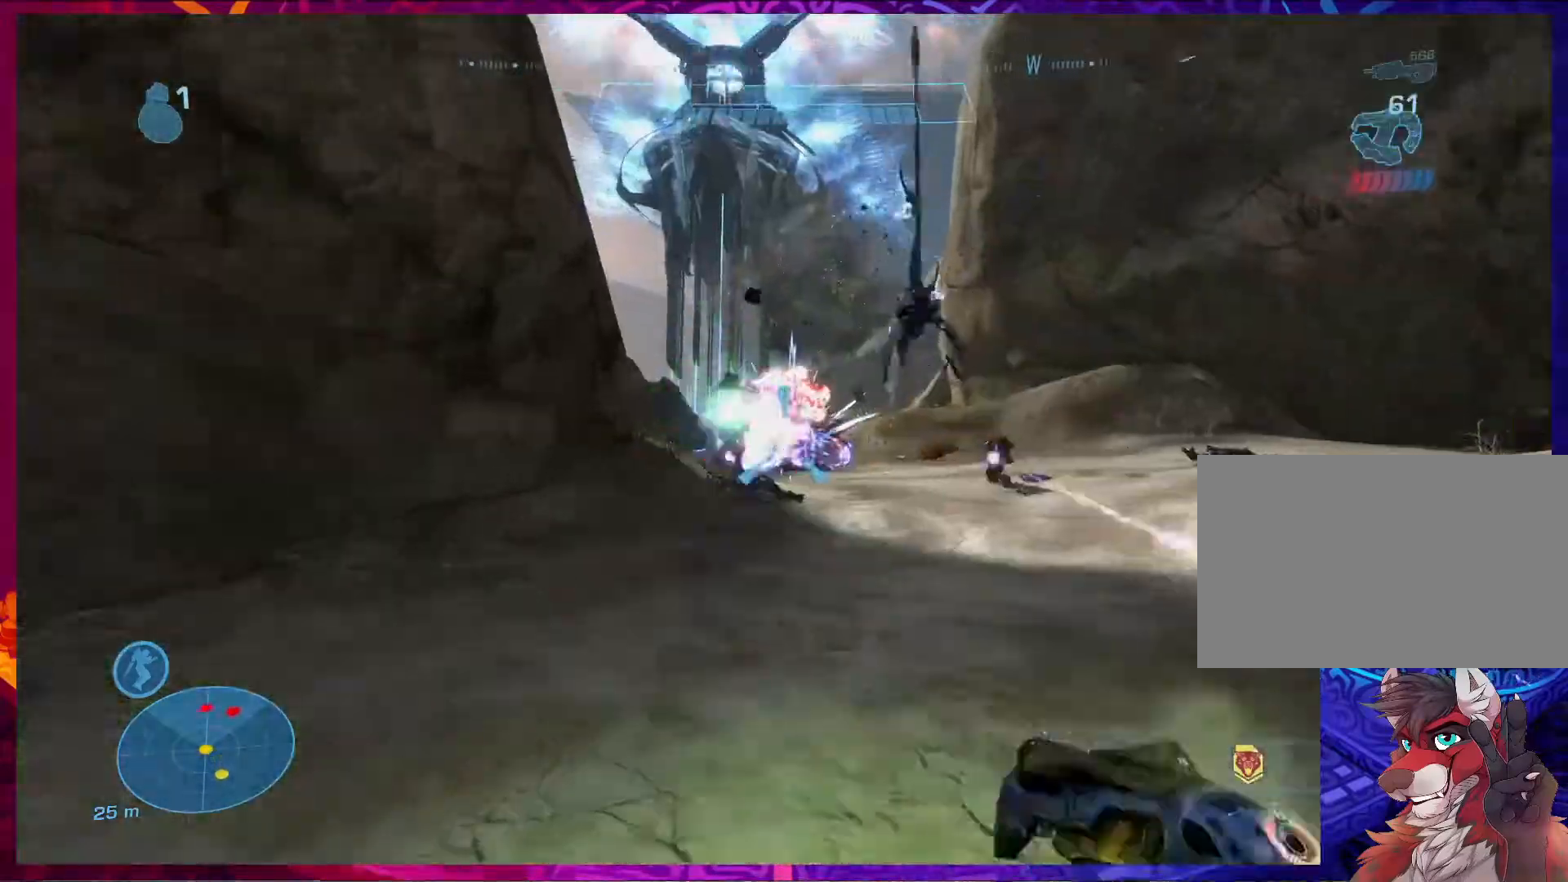
{"keys": ["a", "w"], "mouse": ["left"]}
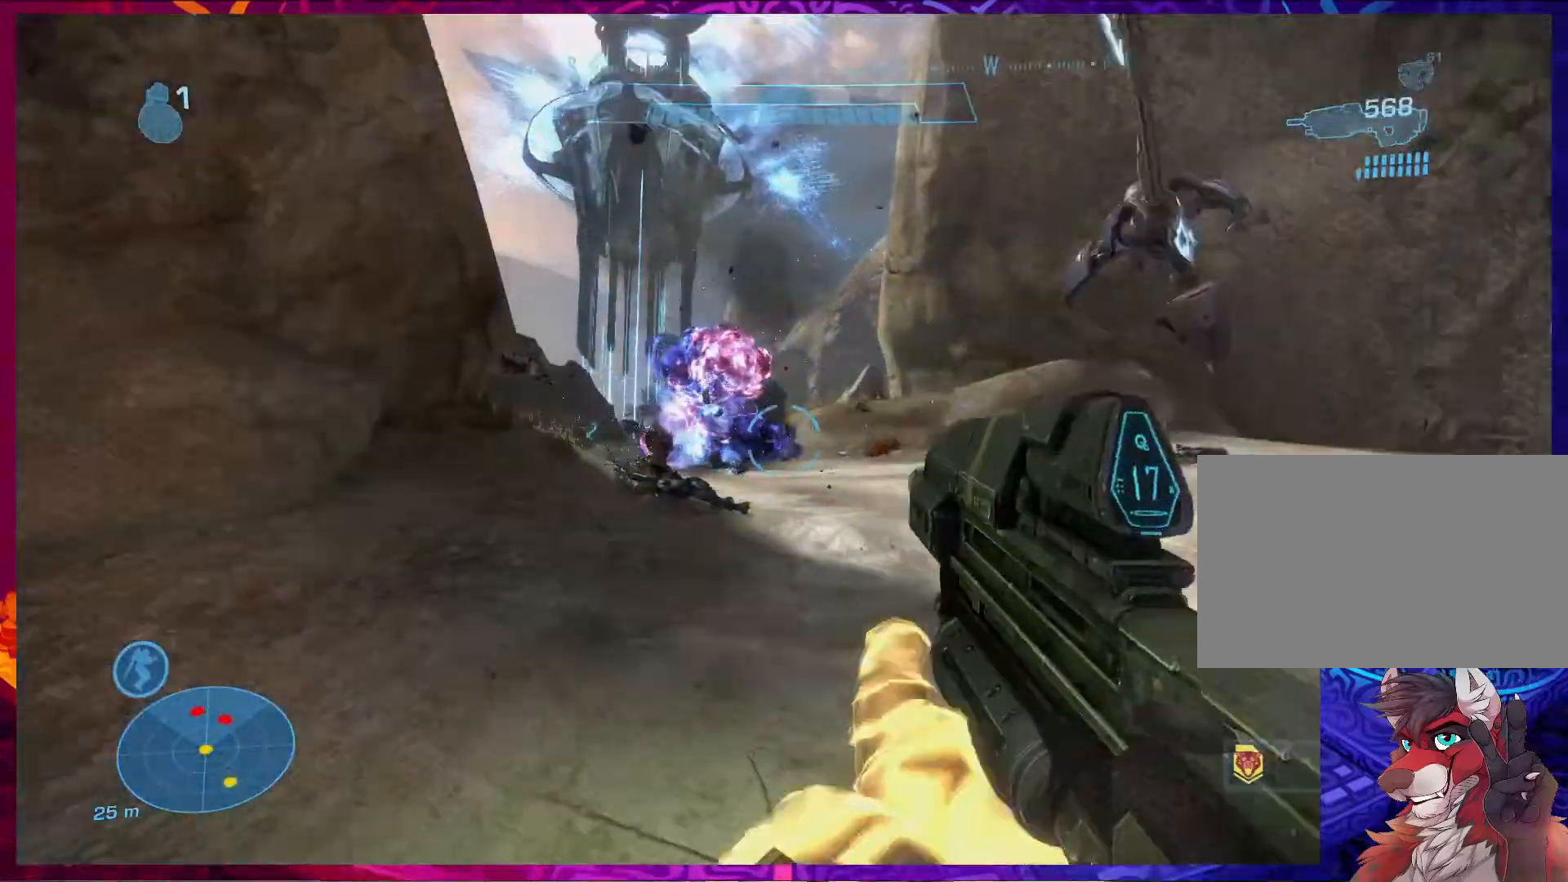
{"keys": ["w"], "mouse": ["left"], "events": [[133, "a", "up"]]}
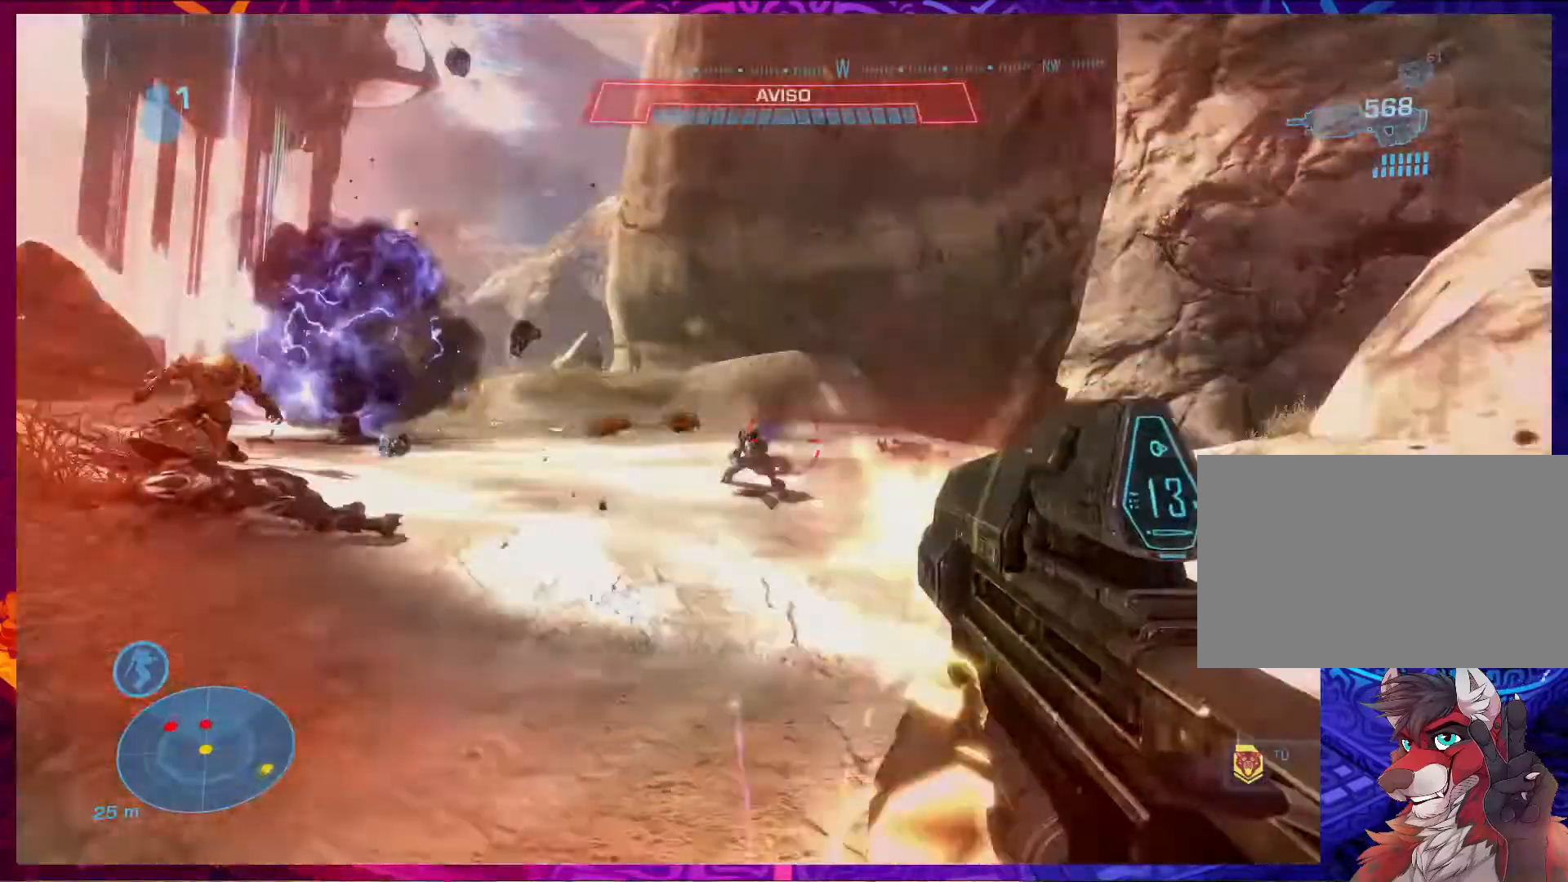
{"keys": ["d", "w"], "mouse": ["left"], "events": [[233, "d", "down"]]}
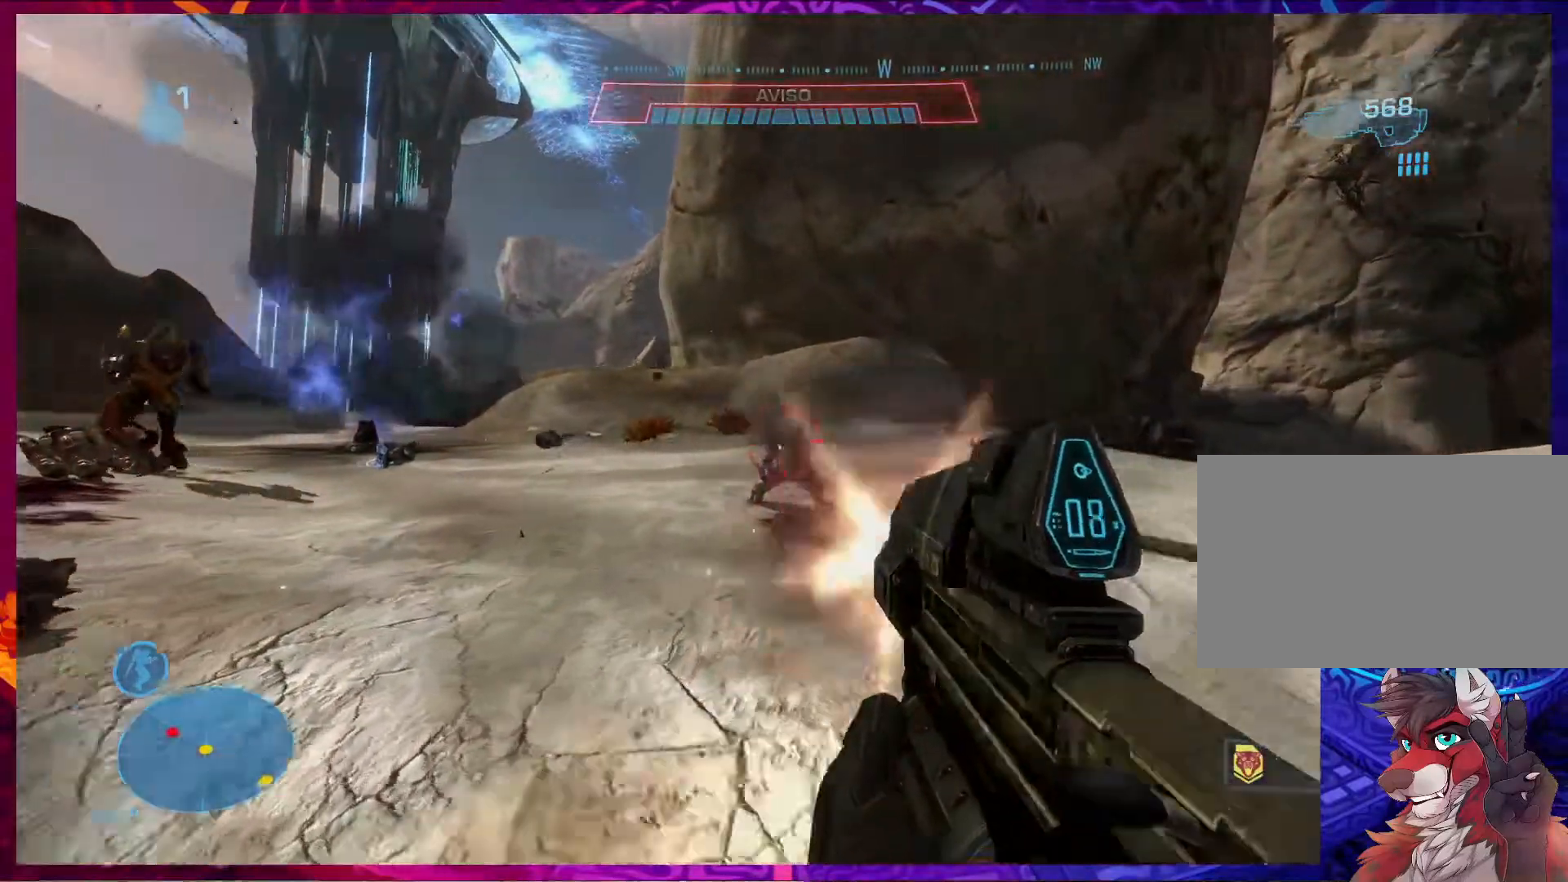
{"keys": ["d", "w"], "mouse": ["left"], "events": []}
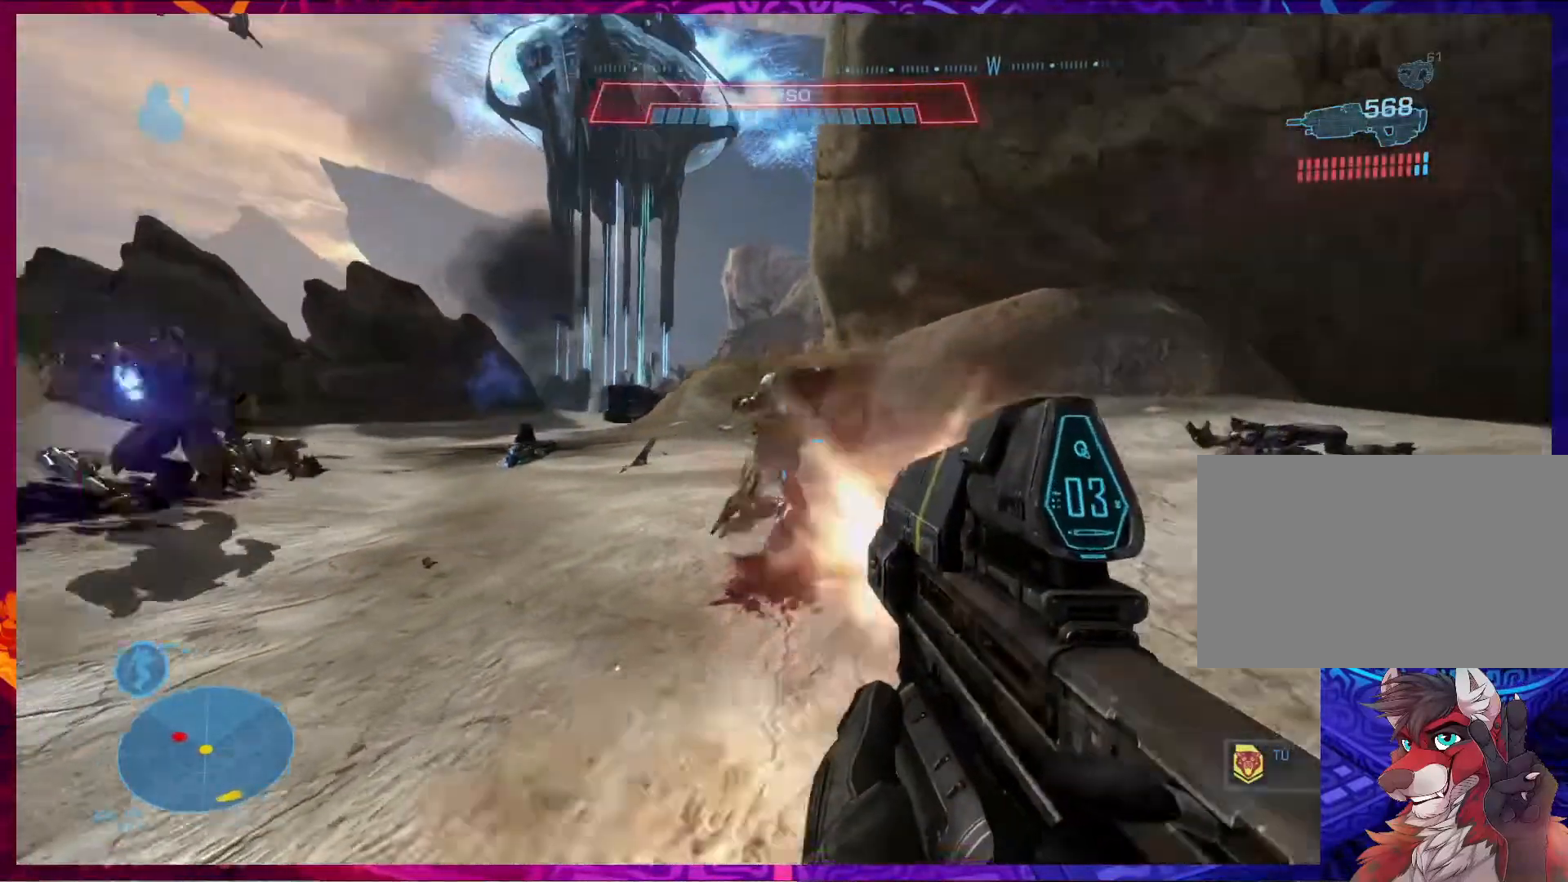
{"keys": ["d", "s"], "mouse": ["left"], "events": [[100, "w", "up"], [133, "mouse_left", "up"], [233, "mouse_left", "down"], [267, "s", "down"]]}
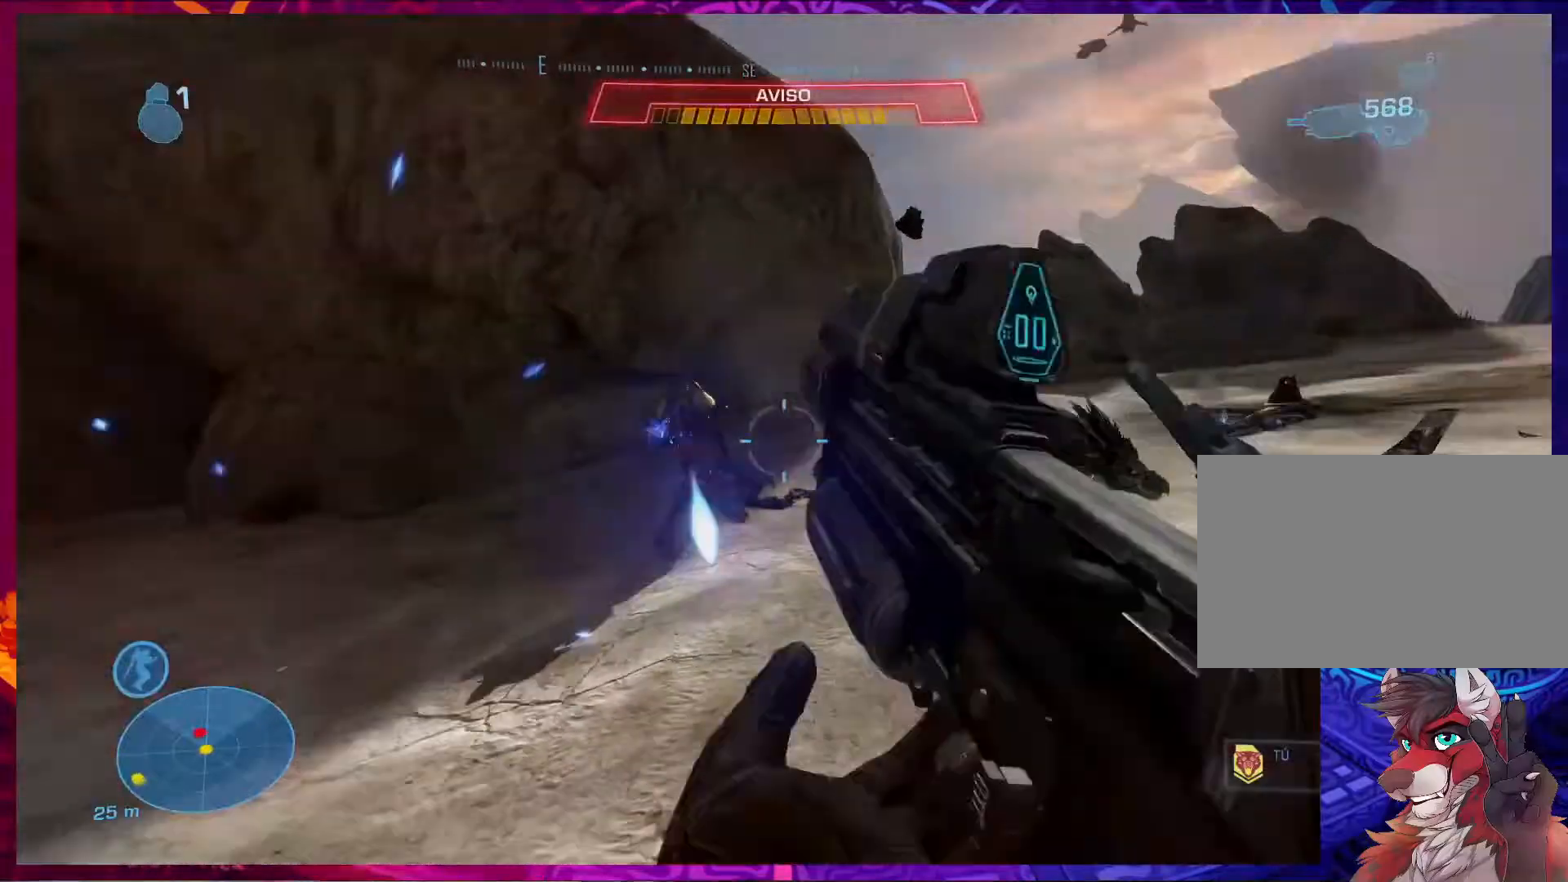
{"keys": ["d", "s"], "mouse": [], "events": [[300, "mouse_left", "up"]]}
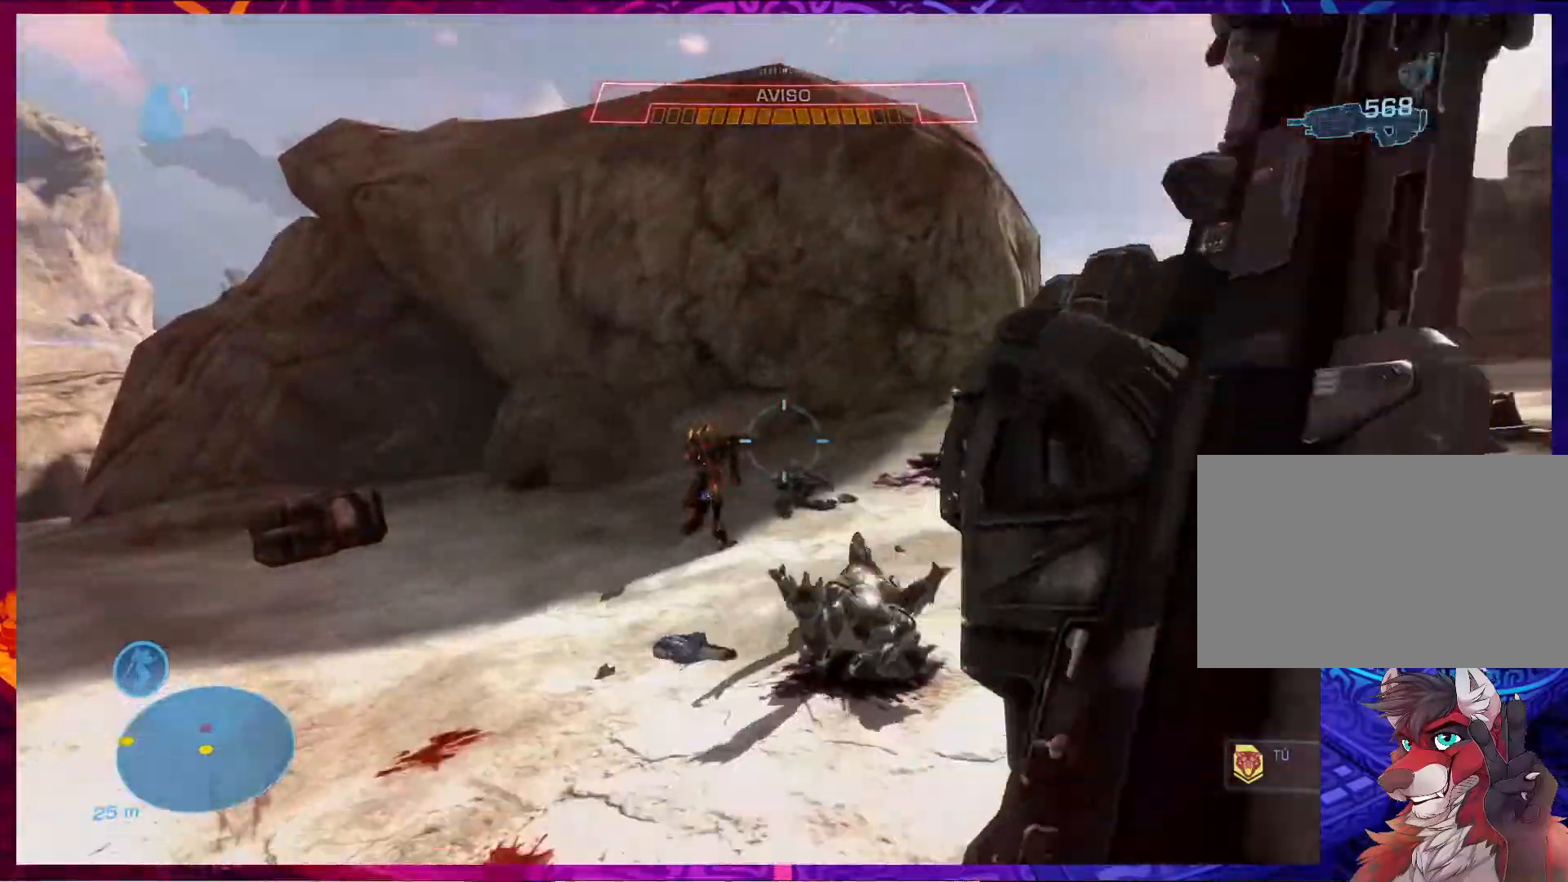
{"keys": ["d"], "mouse": [], "events": [[333, "s", "up"]]}
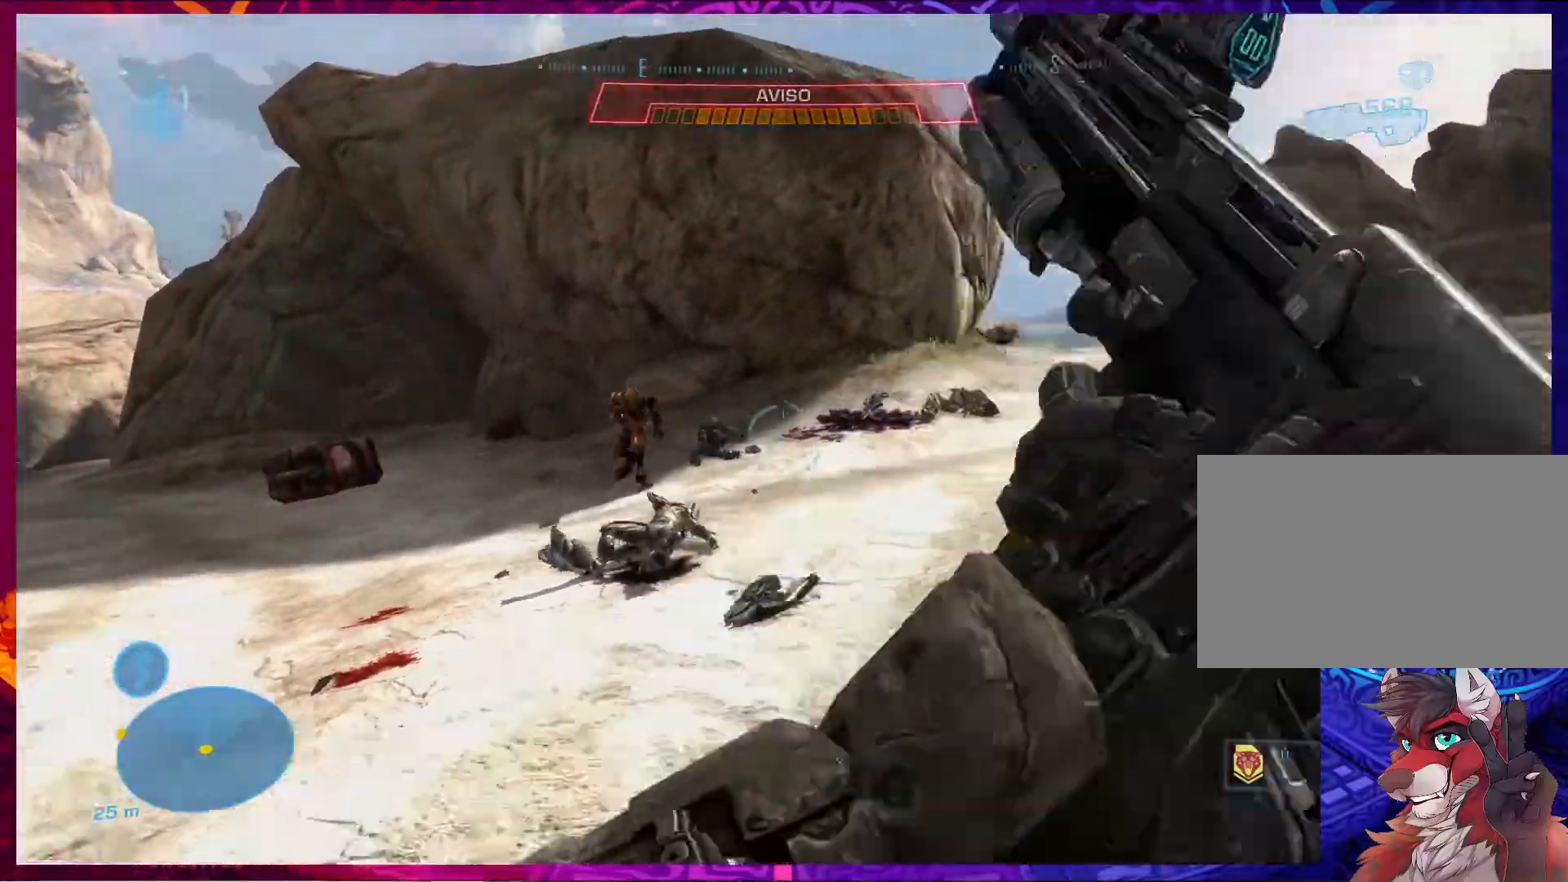
{"keys": ["d"], "mouse": [], "events": []}
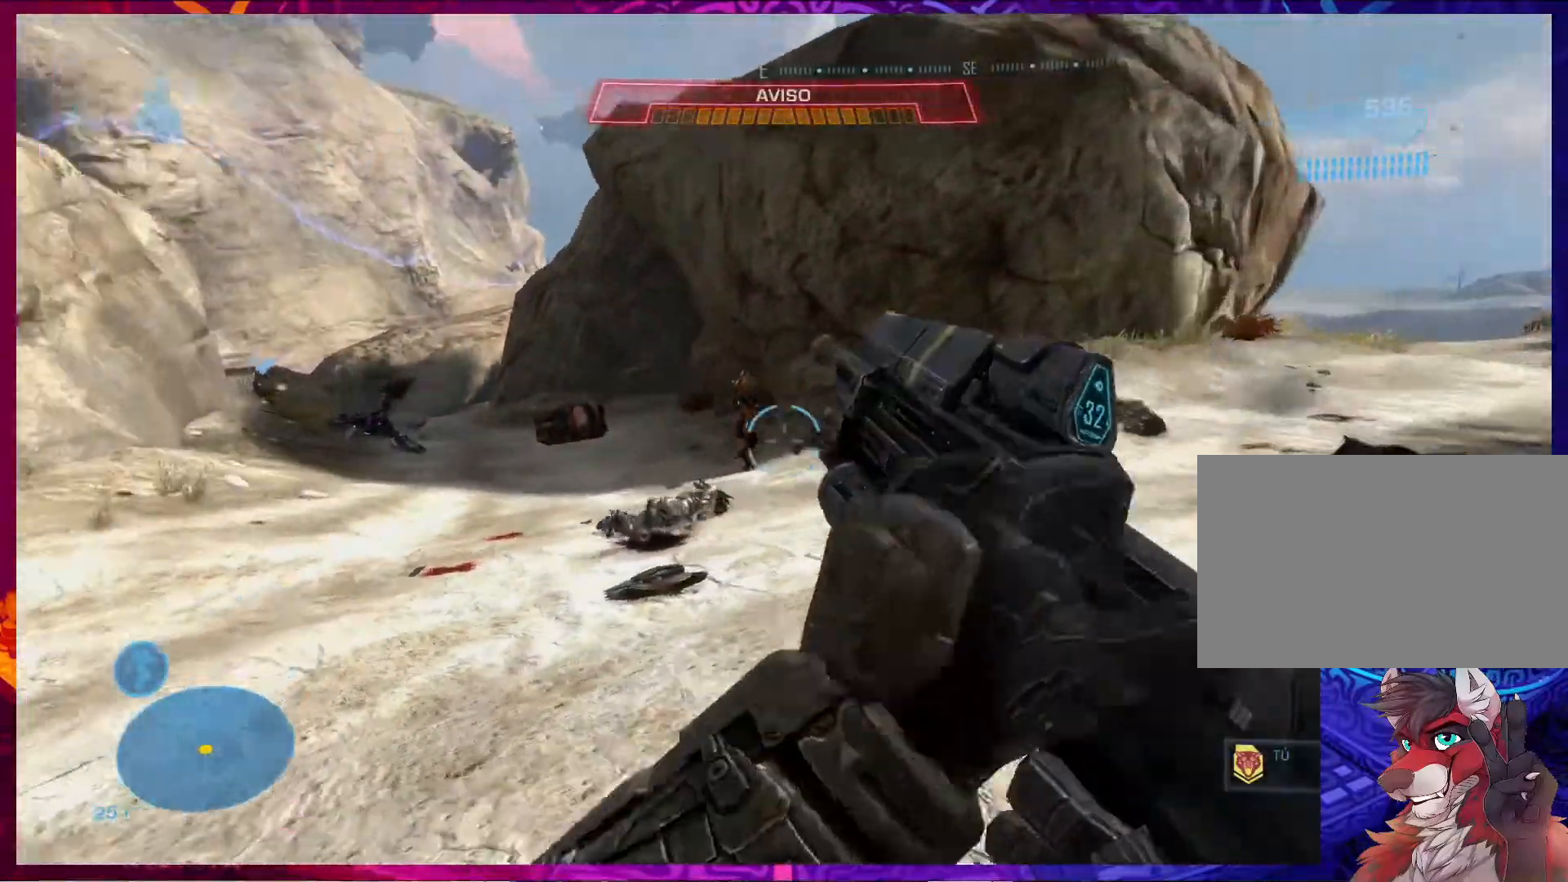
{"keys": ["d", "w"], "mouse": ["left"], "events": [[100, "w", "down"], [267, "mouse_left", "down"]]}
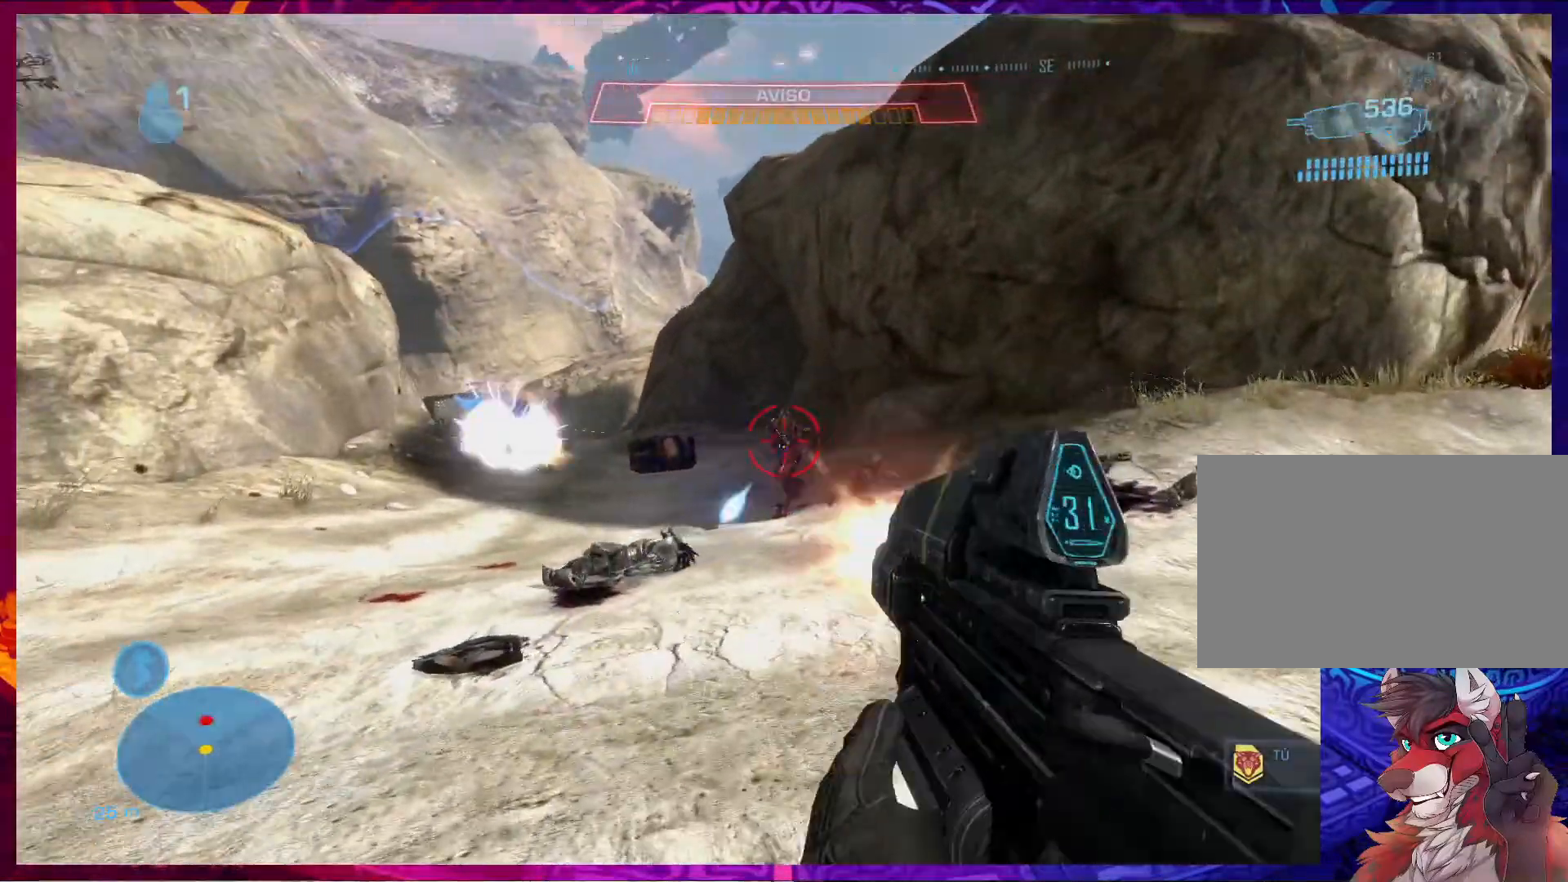
{"keys": ["d", "w"], "mouse": ["left"], "events": []}
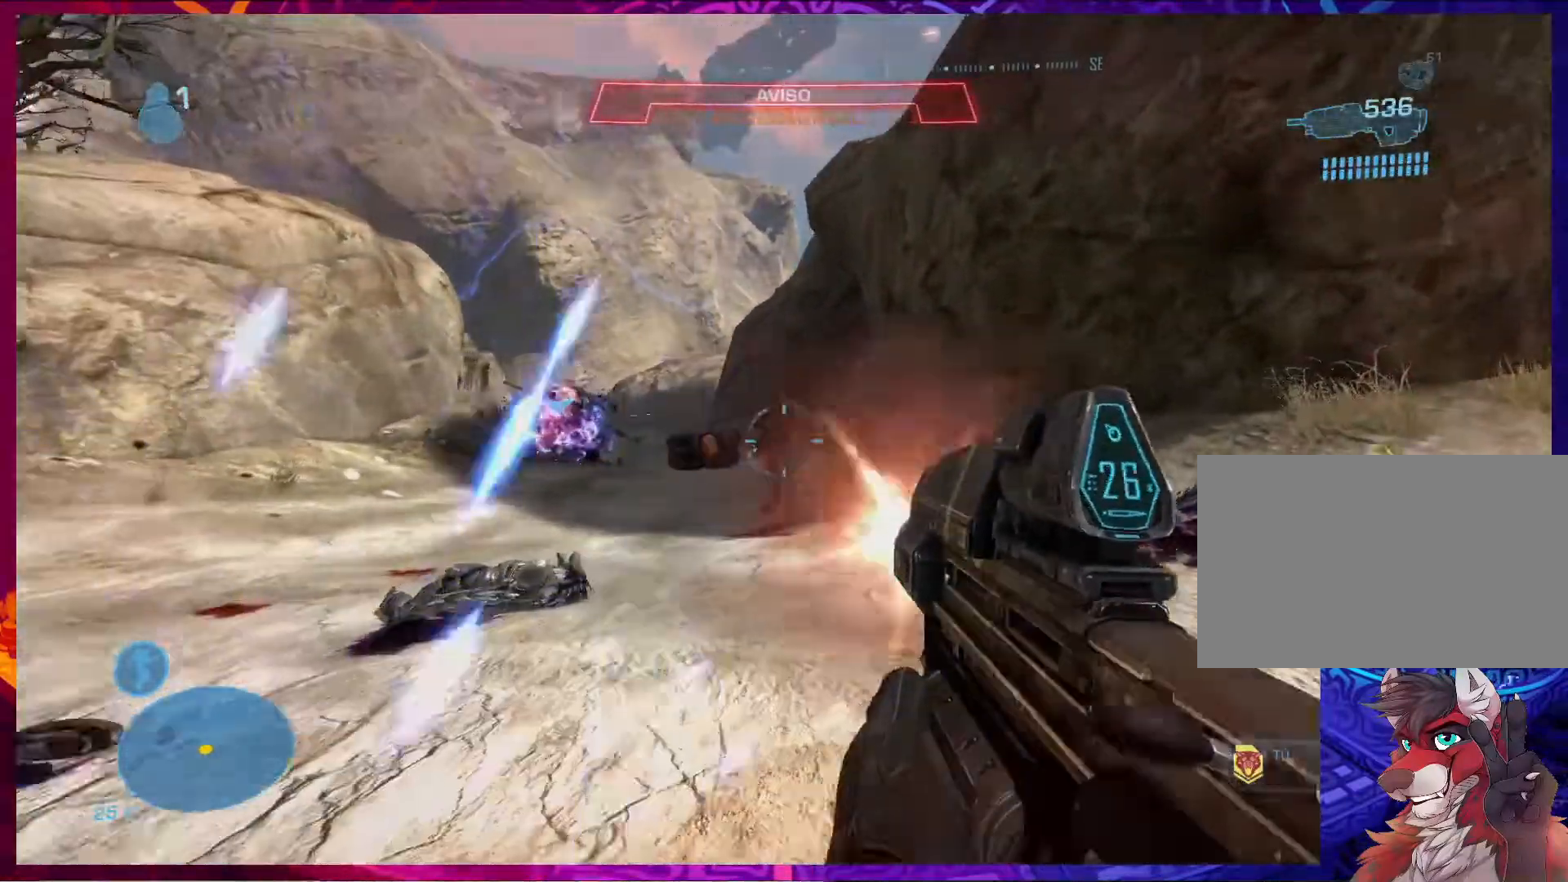
{"keys": ["w"], "mouse": ["left"], "events": [[100, "d", "up"], [333, "a", "down"], [433, "a", "up"]]}
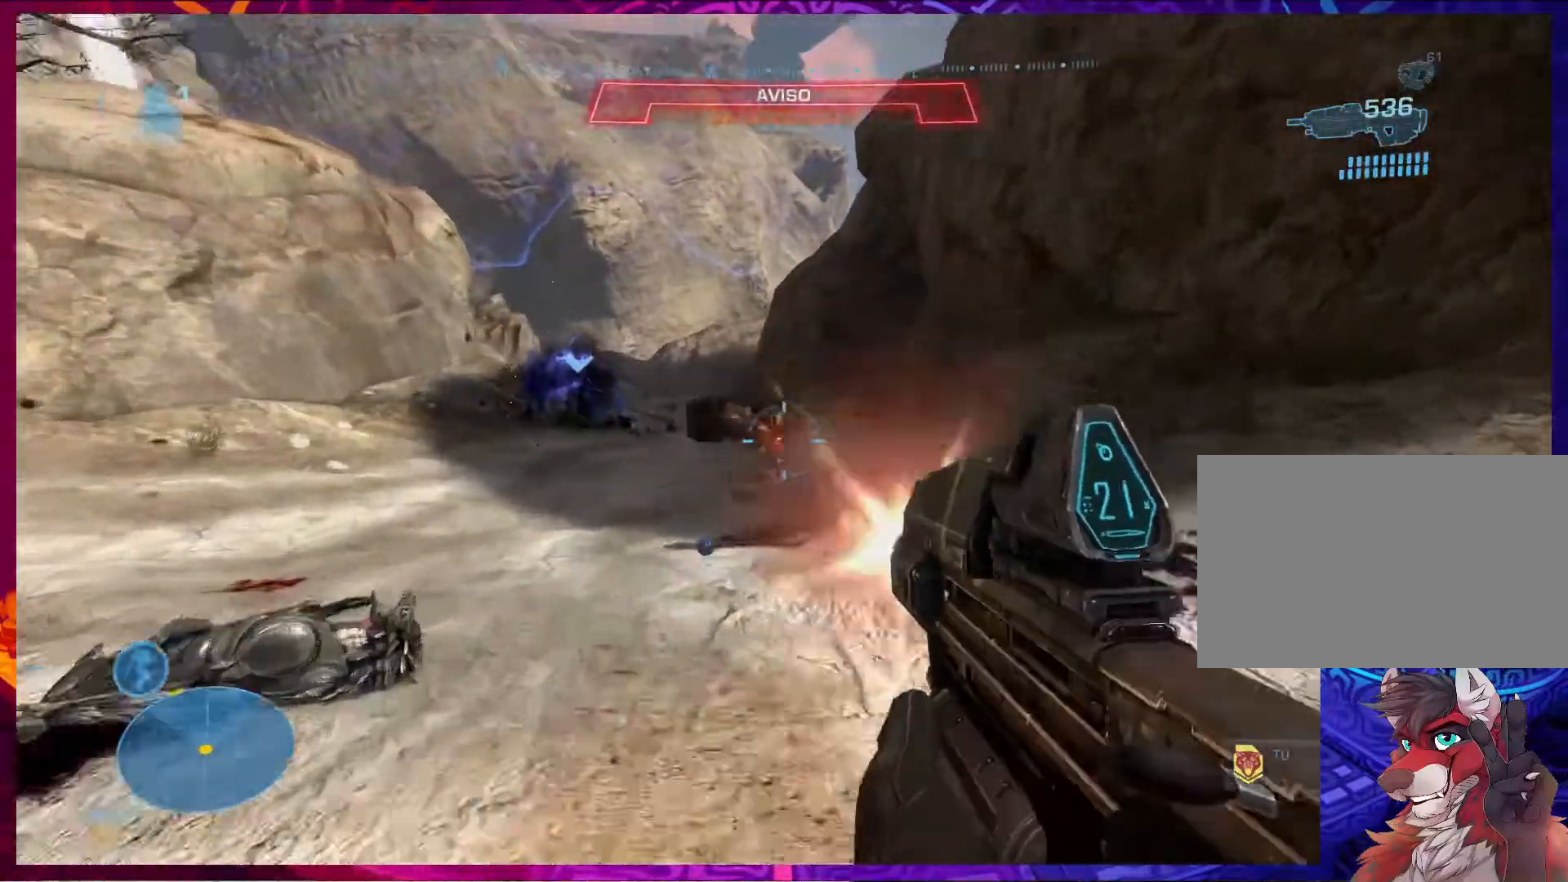
{"keys": ["w"], "mouse": [], "events": [[267, "mouse_left", "up"]]}
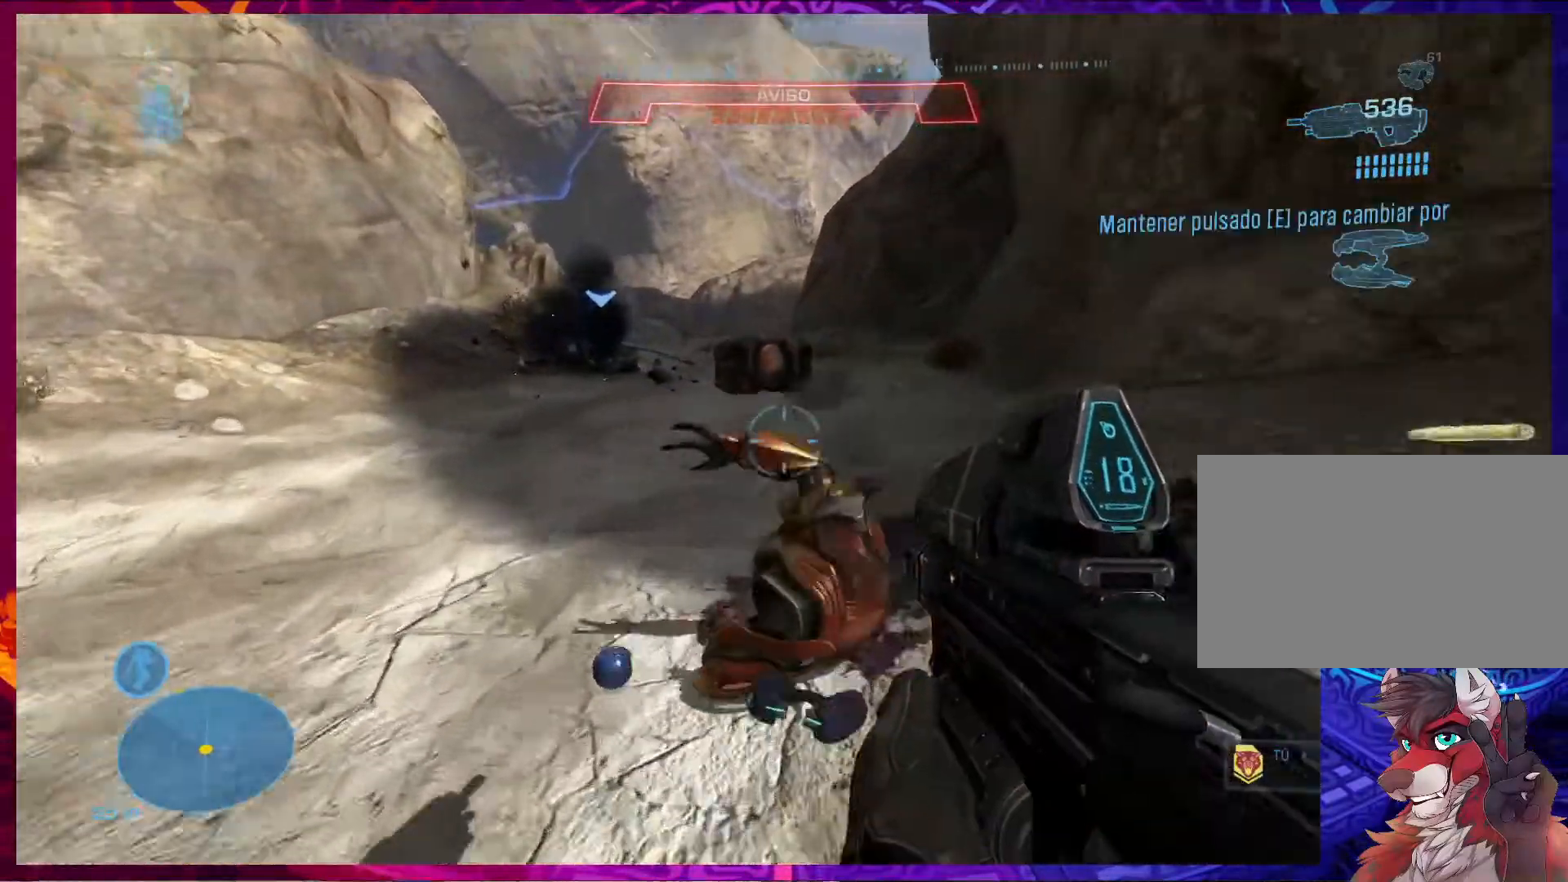
{"keys": ["a", "e"], "mouse": [], "events": [[67, "a", "down"], [167, "w", "up"], [333, "1", "down"], [367, "1", "up"], [500, "e", "down"]]}
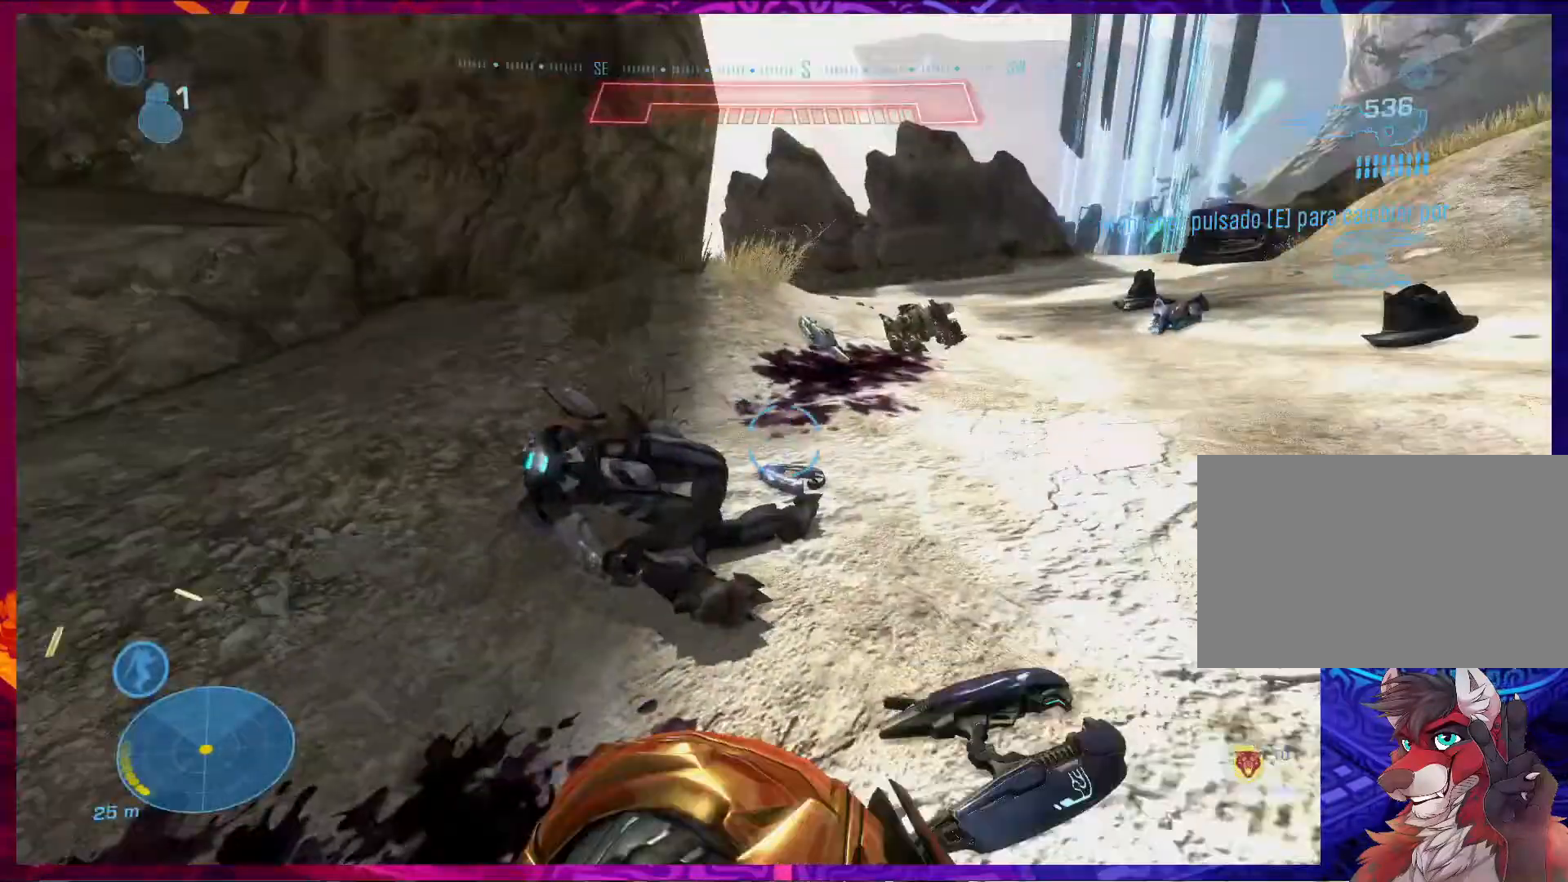
{"keys": ["w"], "mouse": [], "events": [[133, "w", "down"], [200, "a", "up"], [500, "e", "up"]]}
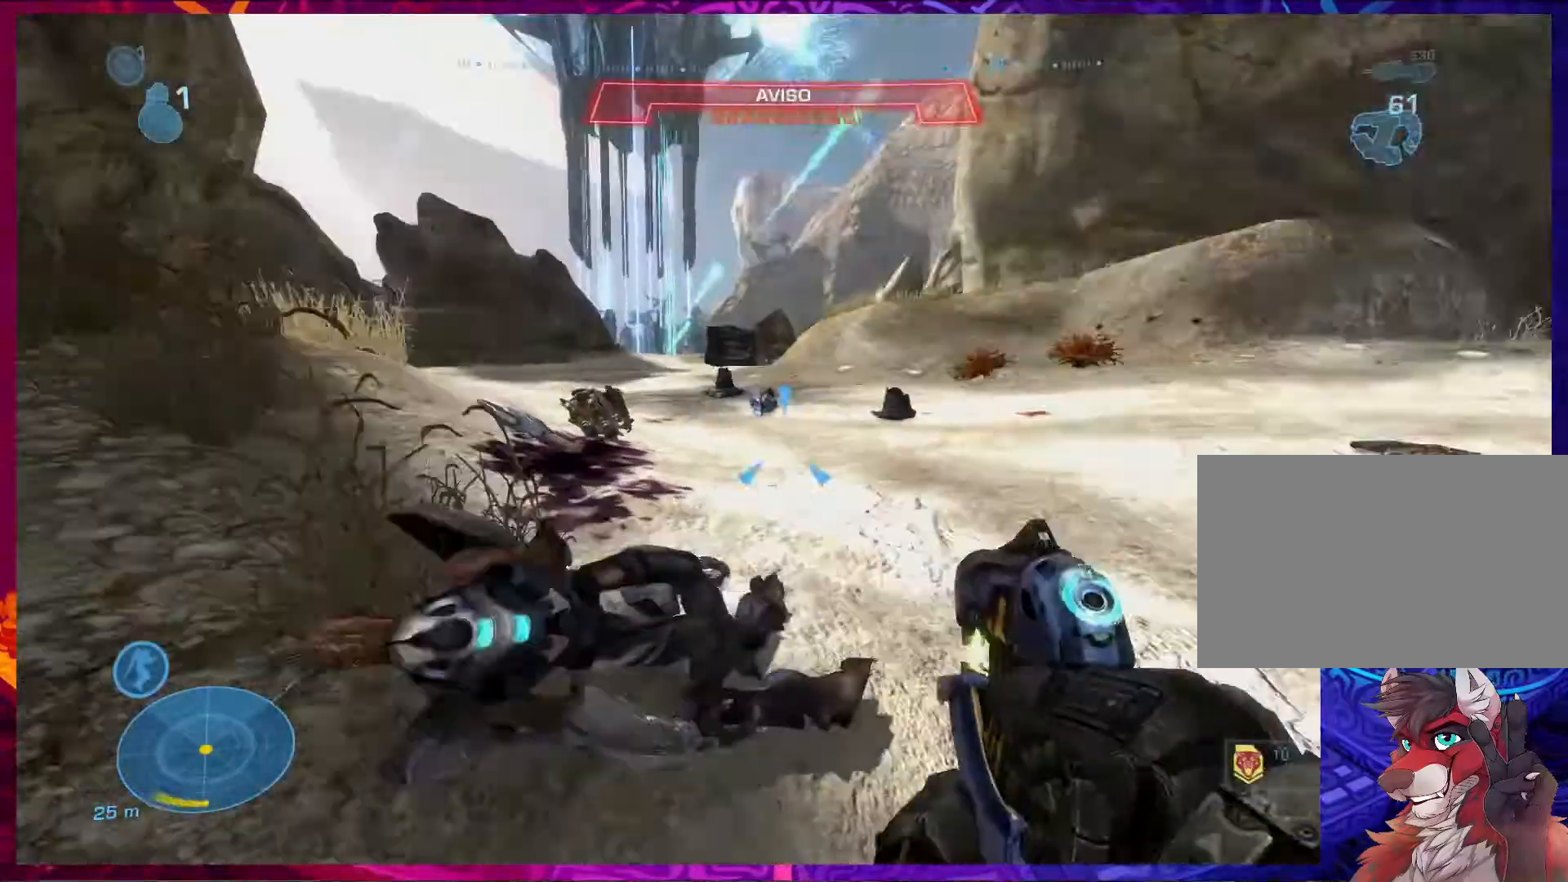
{"keys": ["e", "w"], "mouse": [], "events": [[200, "e", "down"]]}
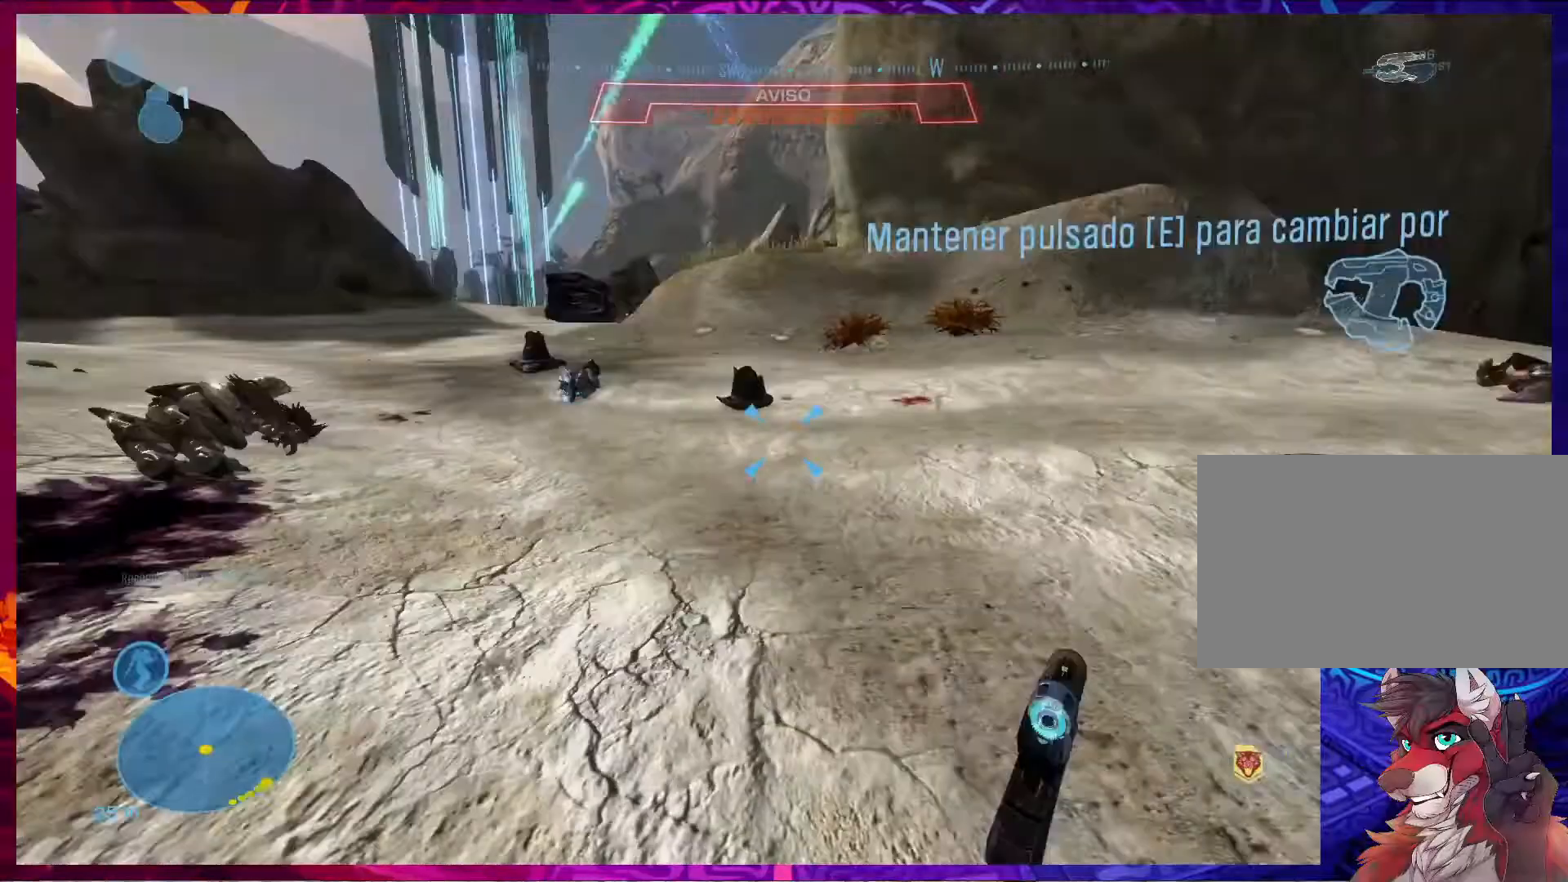
{"keys": ["w"], "mouse": [], "events": [[67, "e", "up"], [333, "r", "down"], [433, "r", "up"]]}
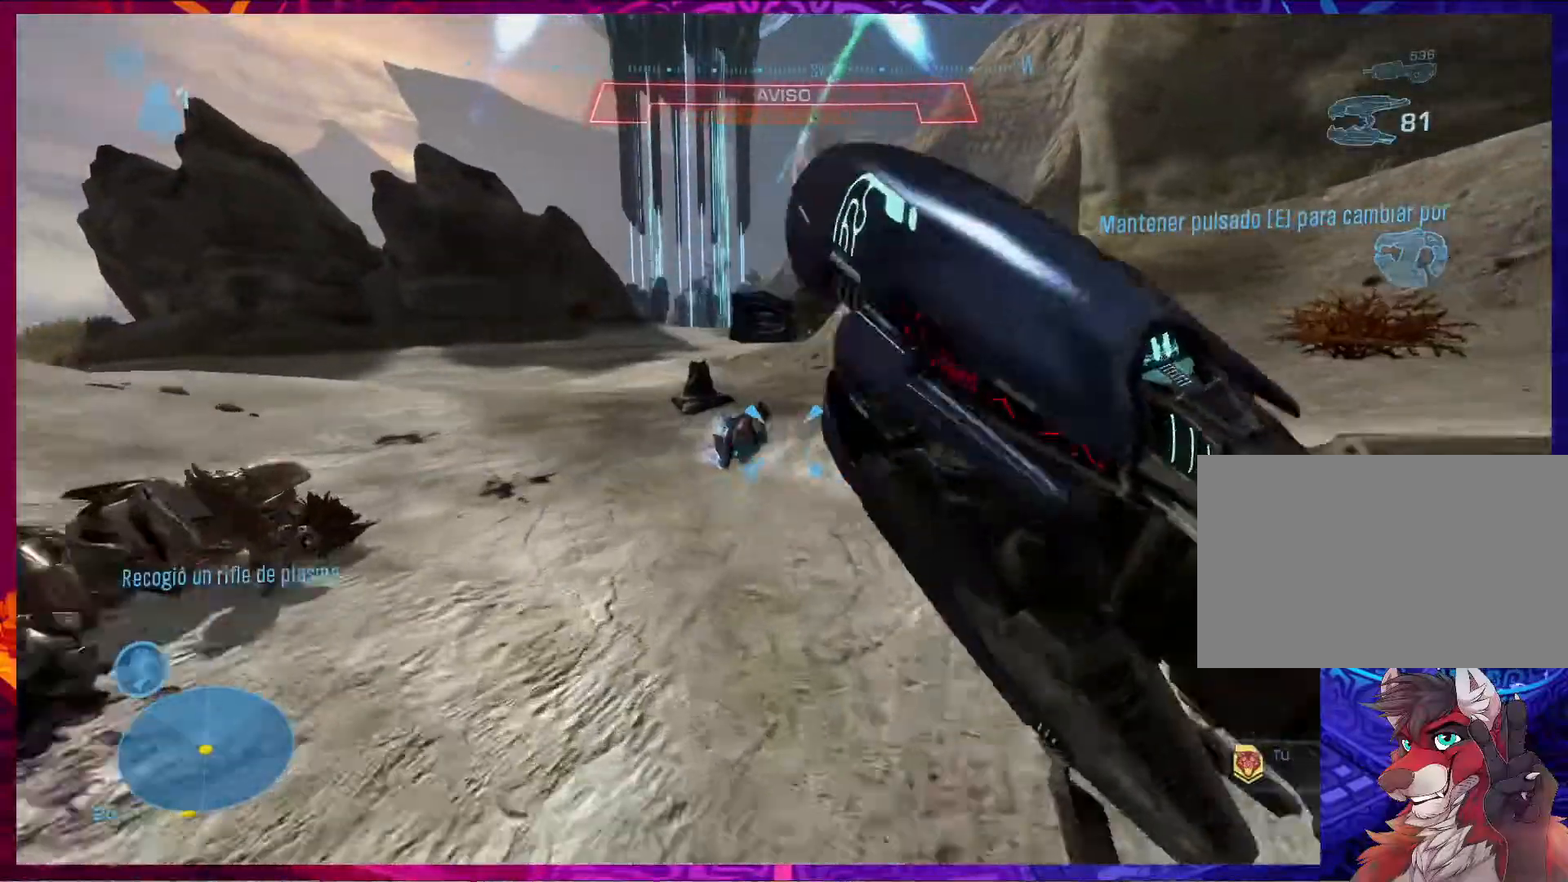
{"keys": ["w"], "mouse": [], "events": []}
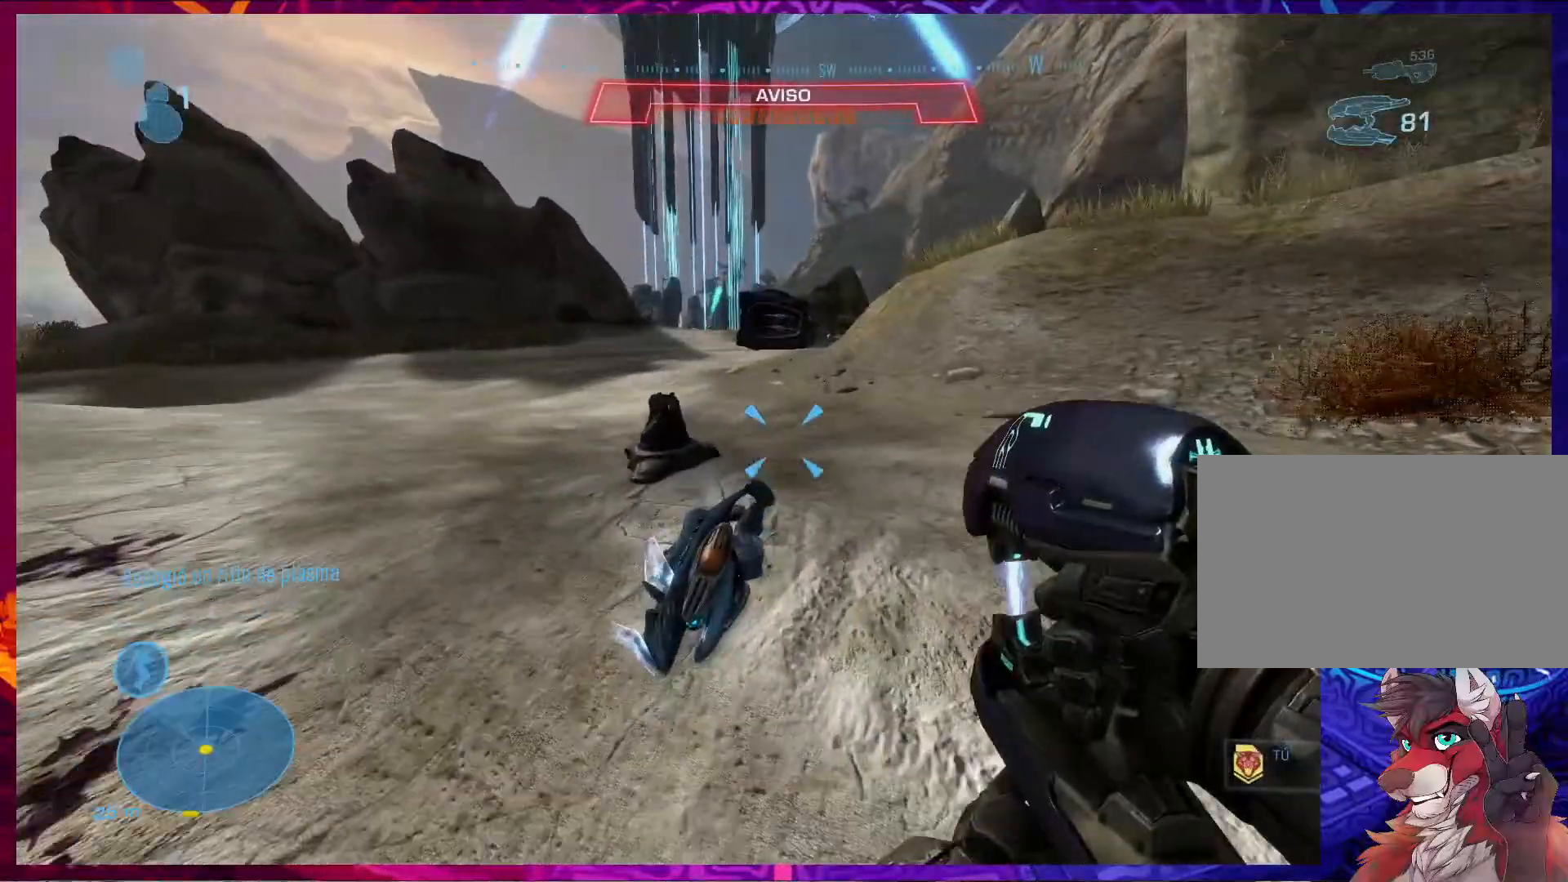
{"keys": ["e", "w"], "mouse": [], "events": [[167, "w", "up"], [267, "w", "down"], [300, "e", "down"]]}
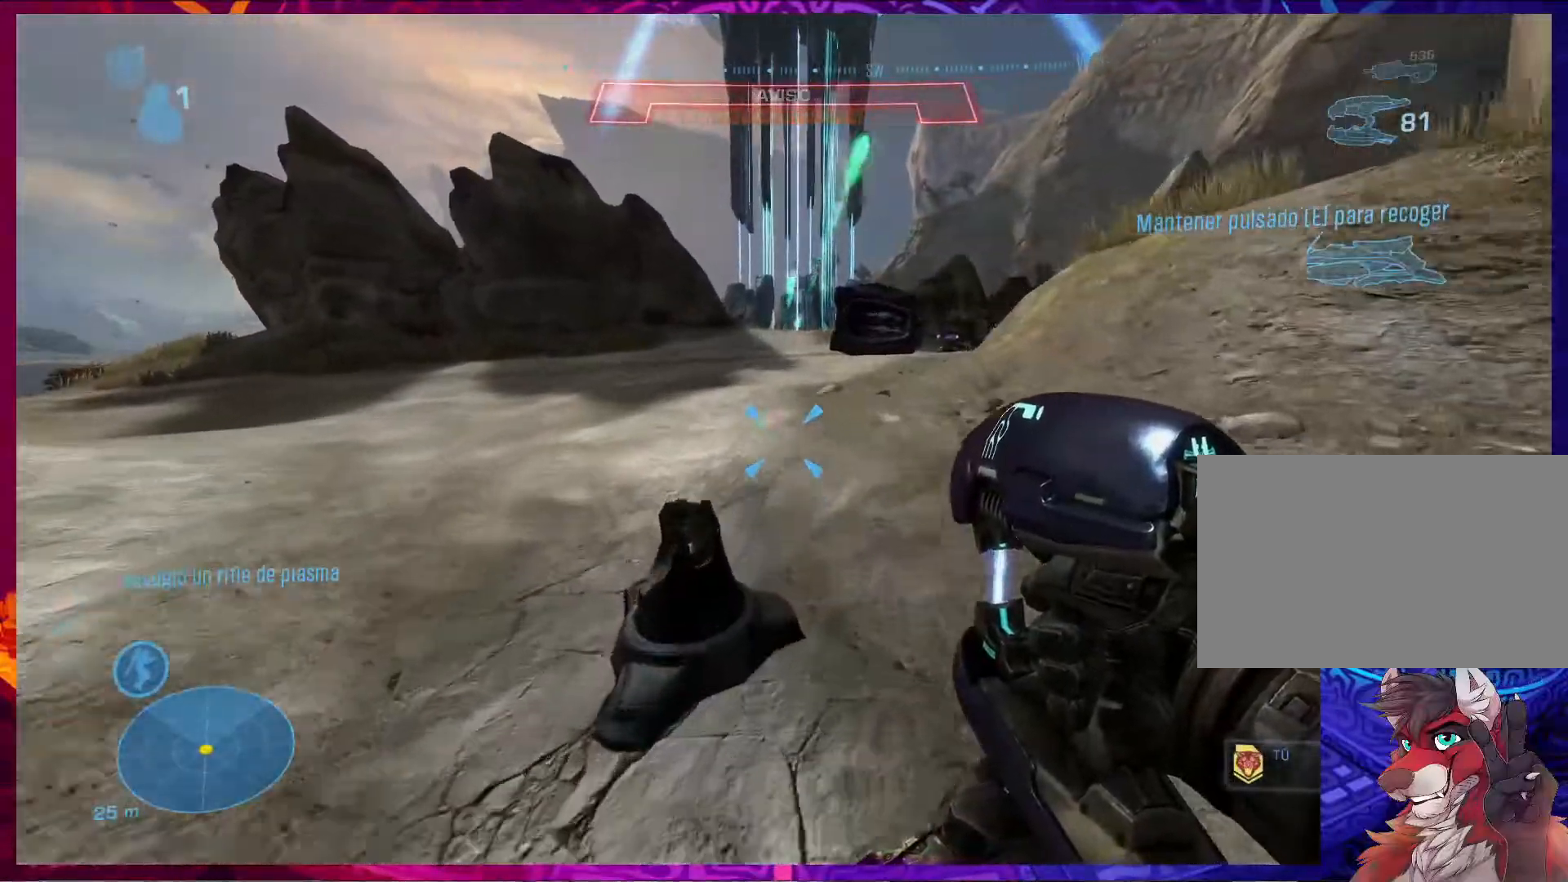
{"keys": ["w"], "mouse": [], "events": [[267, "e", "up"]]}
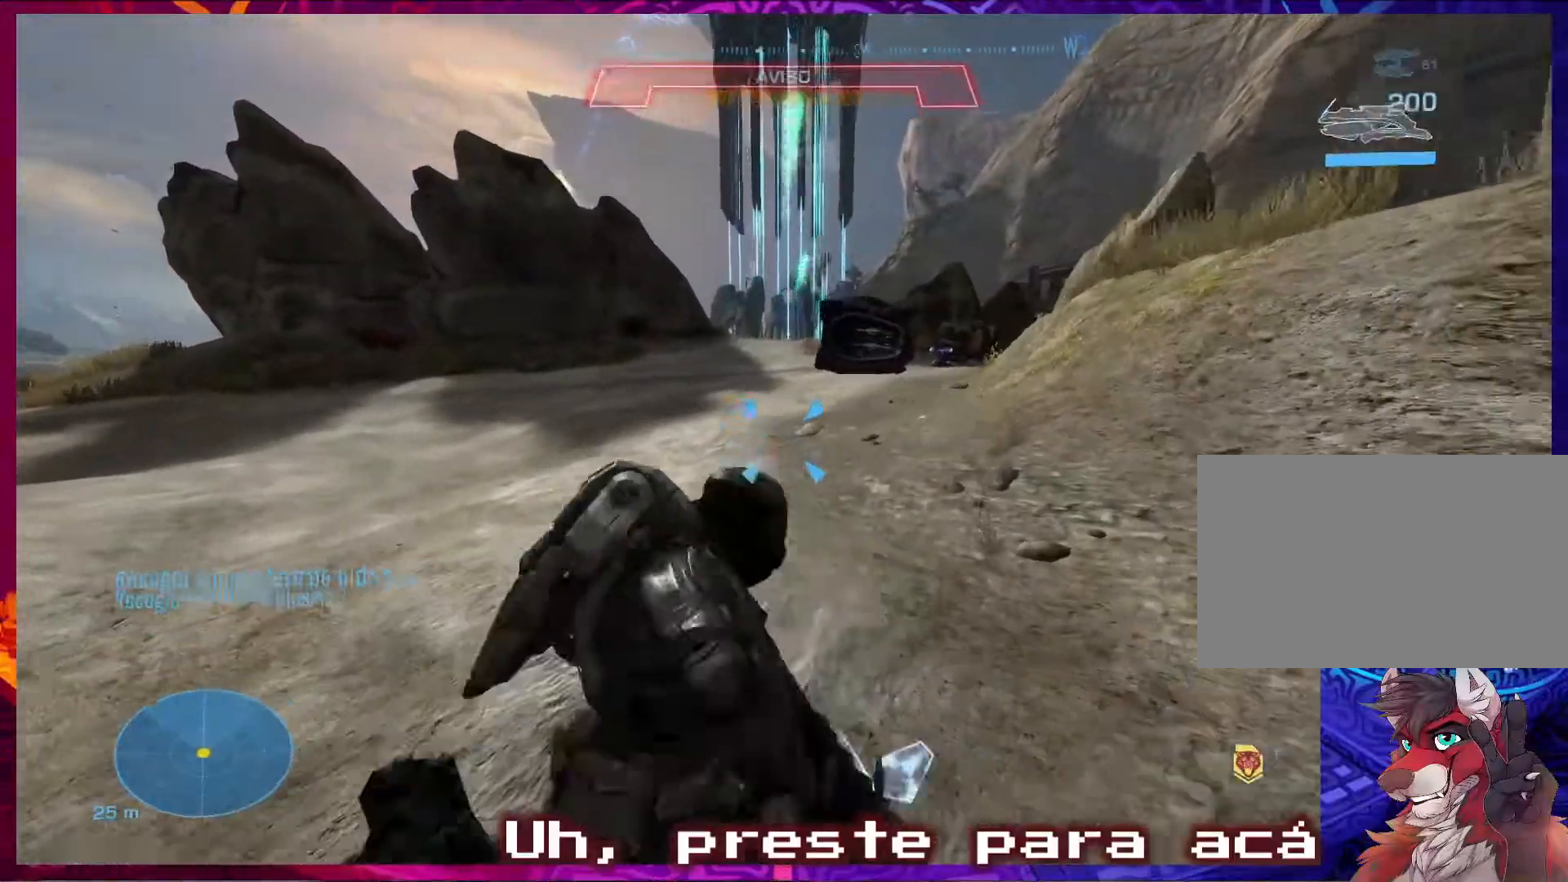
{"keys": ["w"], "mouse": [], "events": []}
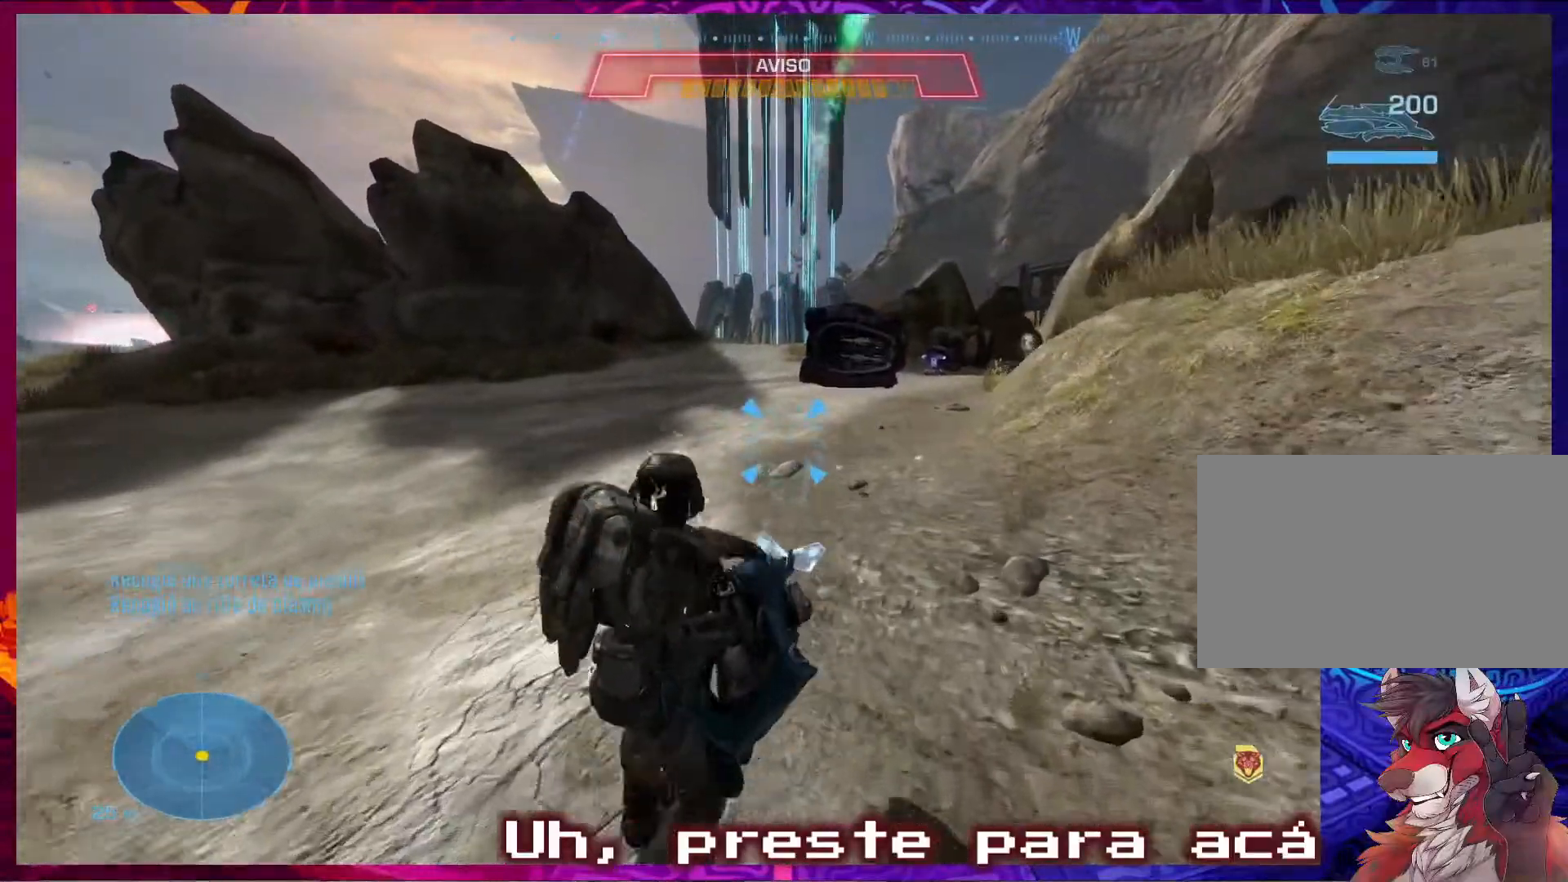
{"keys": ["w"], "mouse": [], "events": []}
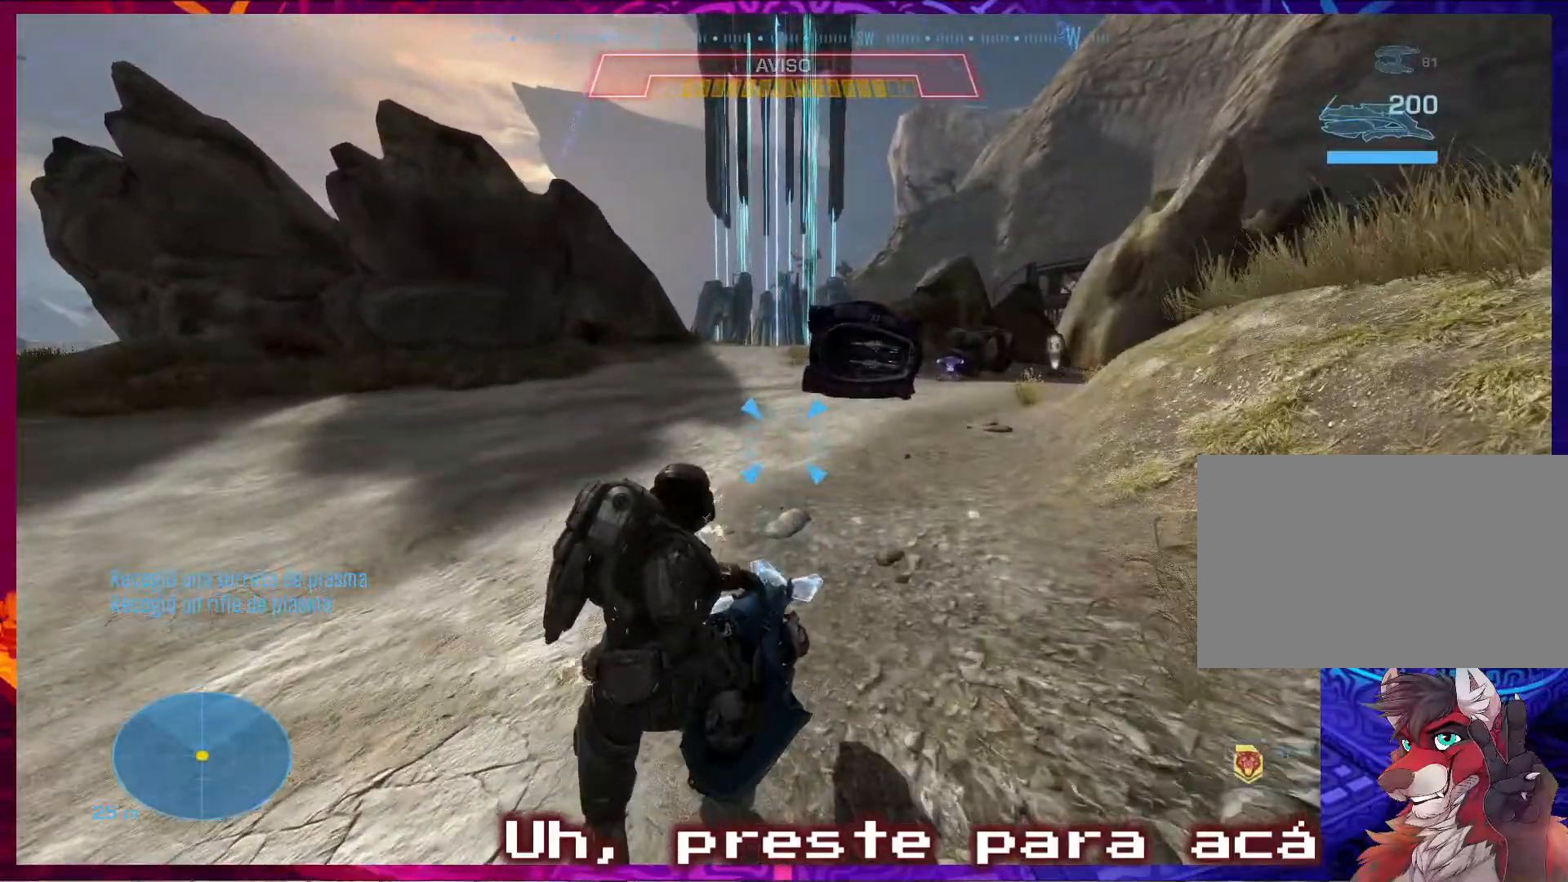
{"keys": ["w"], "mouse": [], "events": []}
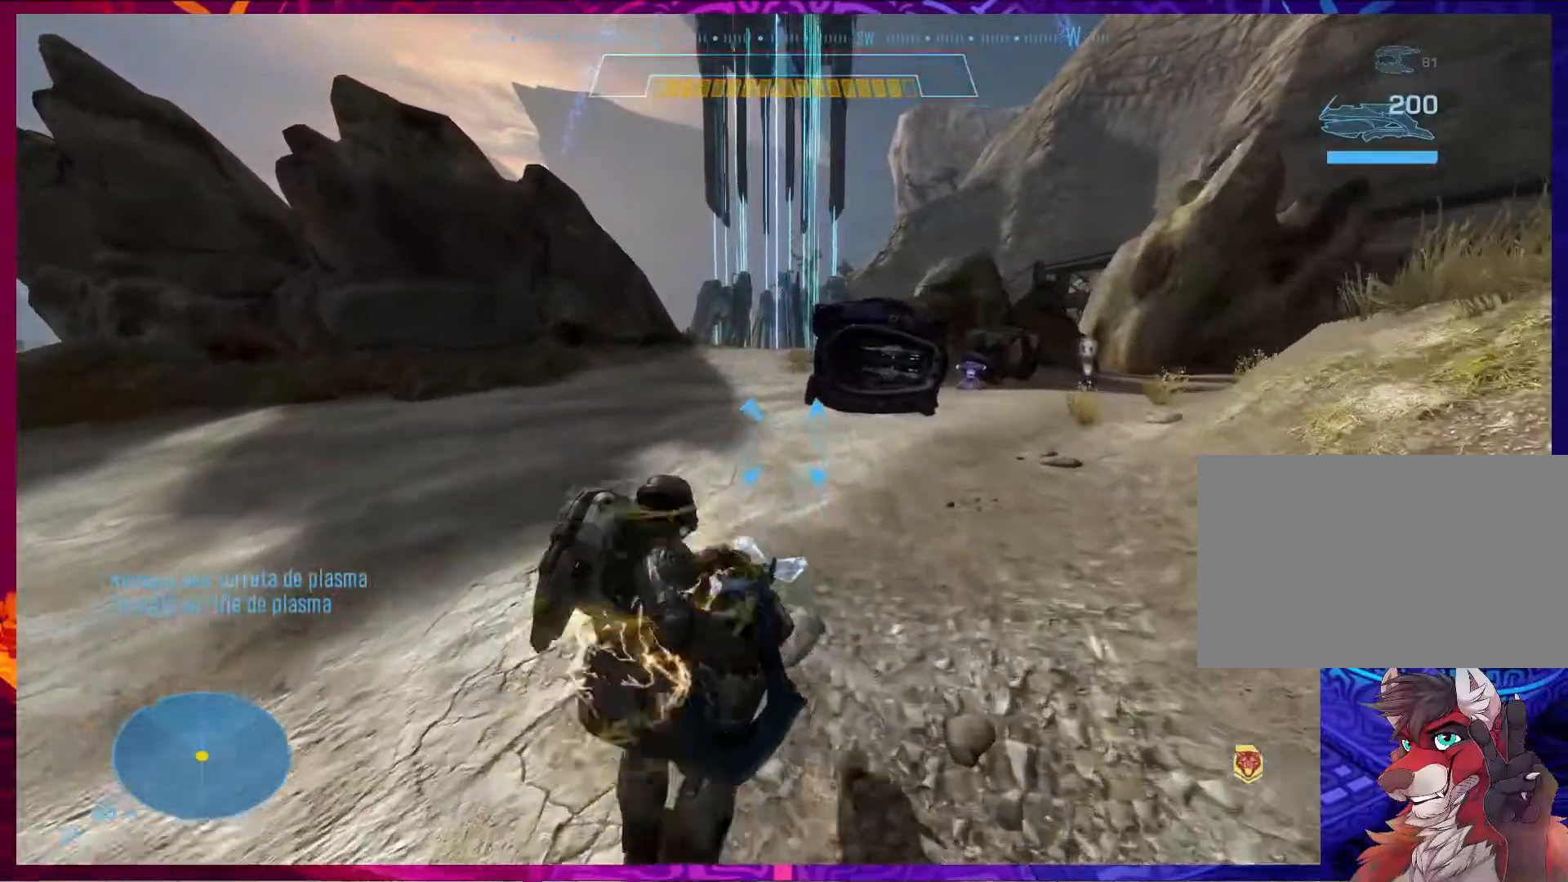
{"keys": ["w"], "mouse": [], "events": []}
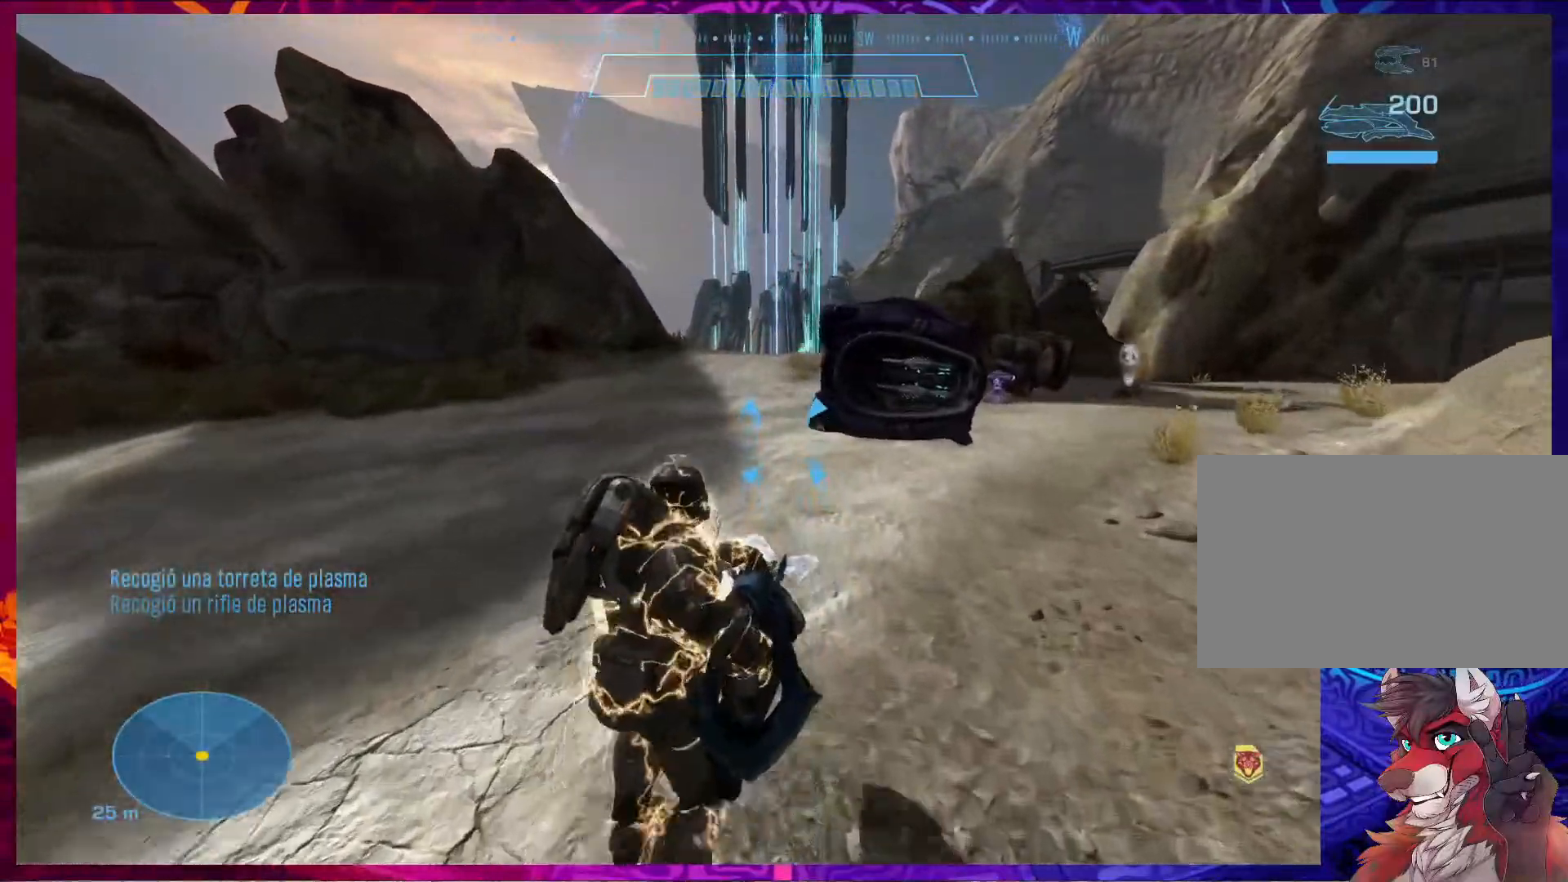
{"keys": ["d", "w"], "mouse": [], "events": [[433, "d", "down"]]}
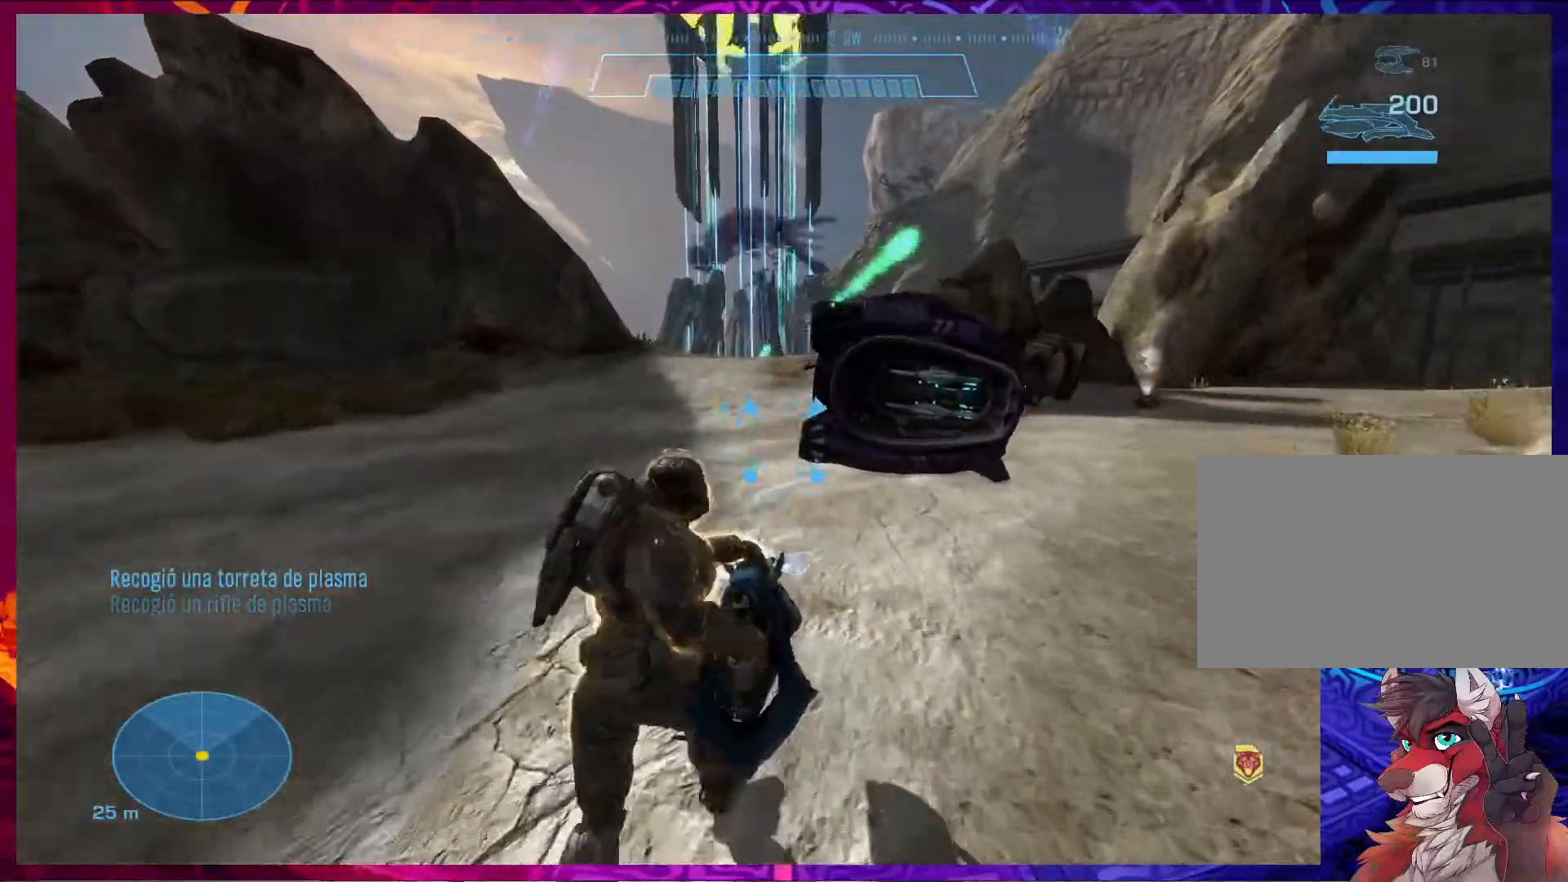
{"keys": ["d", "w"], "mouse": [], "events": []}